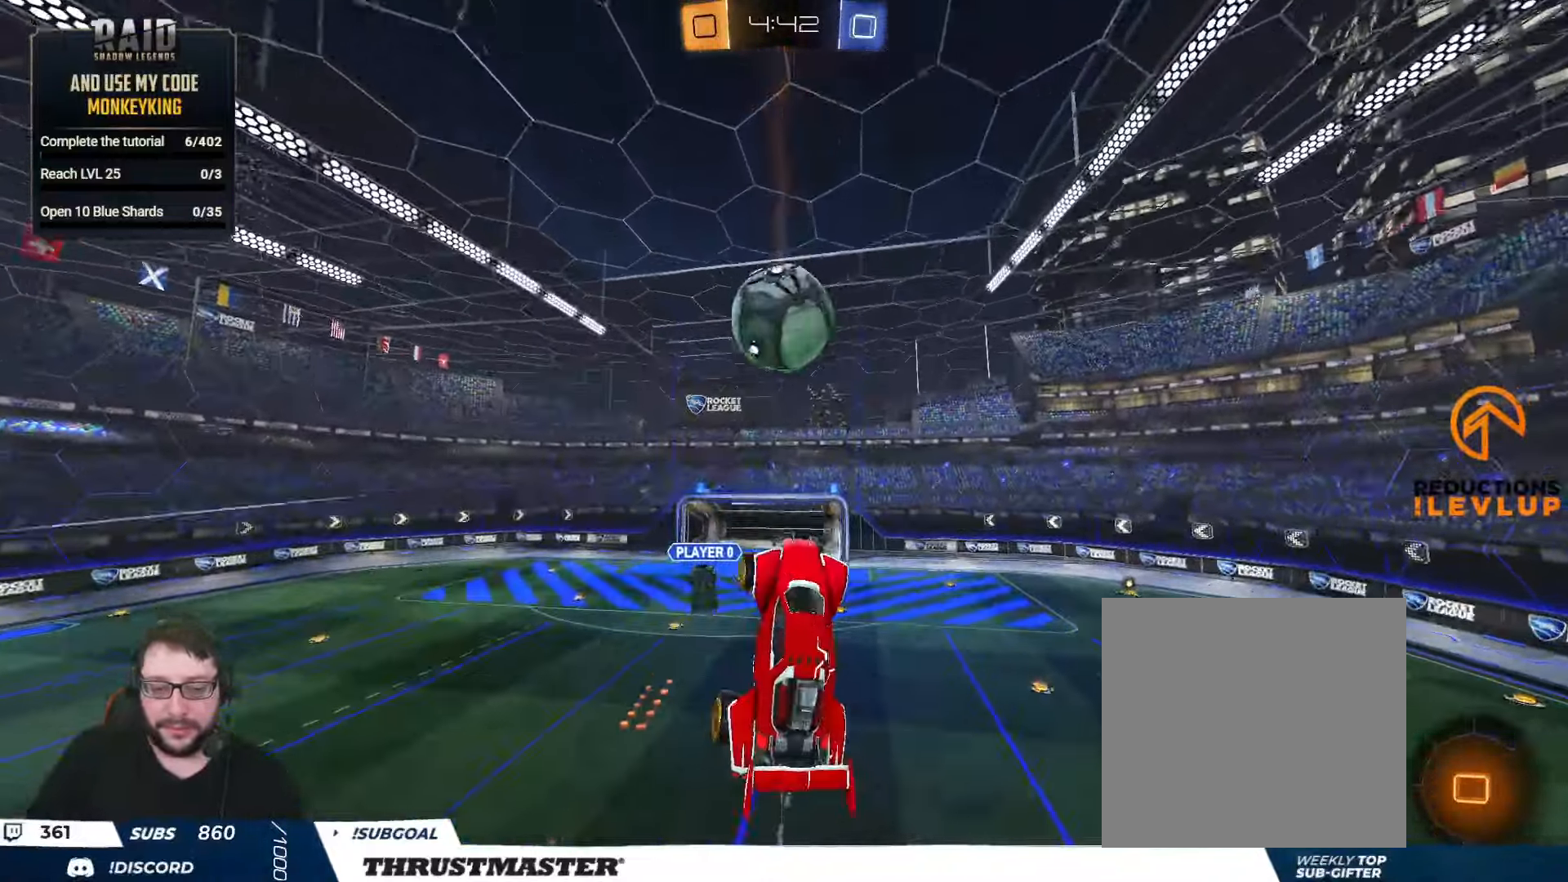
Gameplay with a controller (Xbox layout); each line is a JSON object with the inputs held at the frame after it. "events" lists button and stick changes between this image and that frame as [ms after this image, input, new state], when the widget could be followed in between.
{"buttons": ["R2"], "left_stick": "up-right", "right_stick": "center", "events": [[67, "left_stick", "up-right"], [267, "left_stick", "up"], [317, "B", "up"], [417, "left_stick", "up-right"]]}
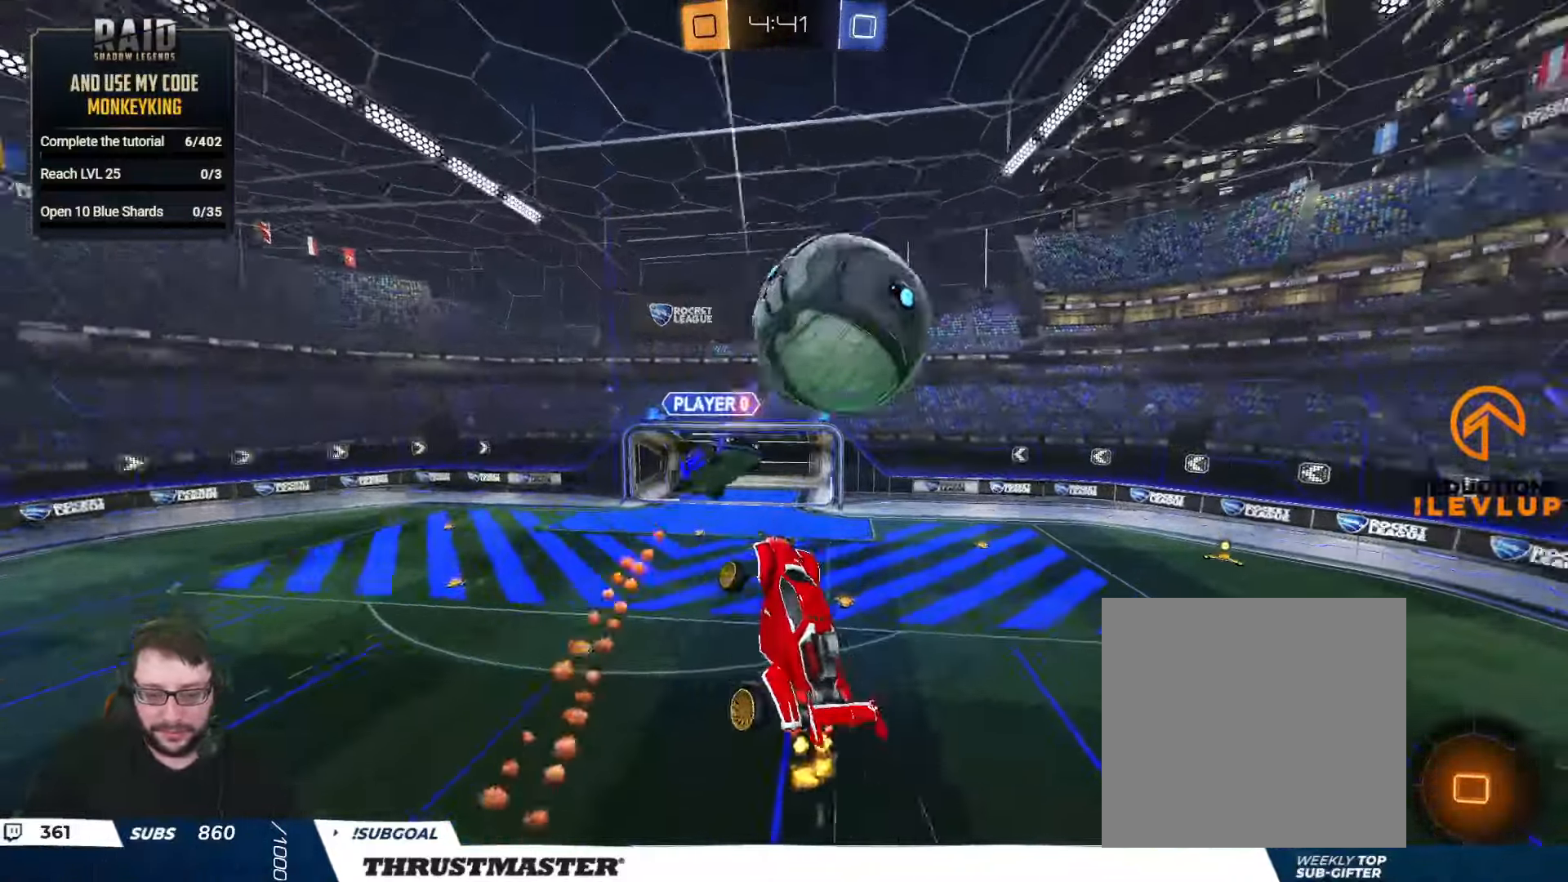
{"buttons": ["R2"], "left_stick": "down-left", "right_stick": "center", "events": [[134, "left_stick", "down"], [234, "Y", "down"], [300, "Y", "up"], [317, "left_stick", "center"], [450, "left_stick", "down-left"]]}
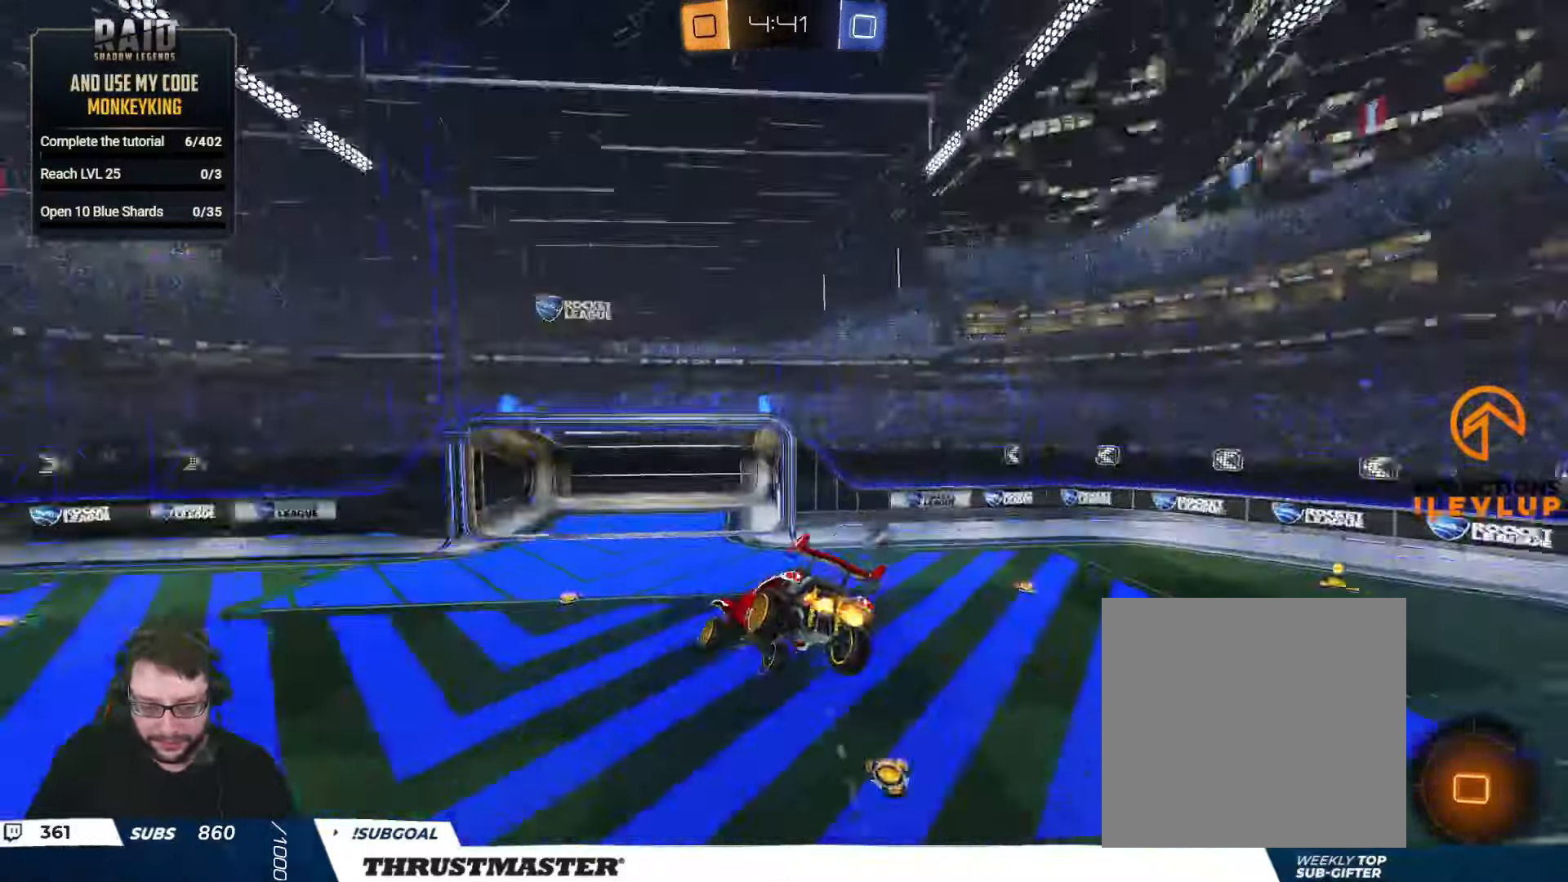
{"buttons": [], "left_stick": "left", "right_stick": "center", "events": [[50, "left_stick", "down-right"], [117, "R2", "up"], [167, "left_stick", "center"], [267, "left_stick", "left"], [284, "L2", "down"], [317, "left_stick", "center"], [350, "L2", "up"], [367, "left_stick", "left"]]}
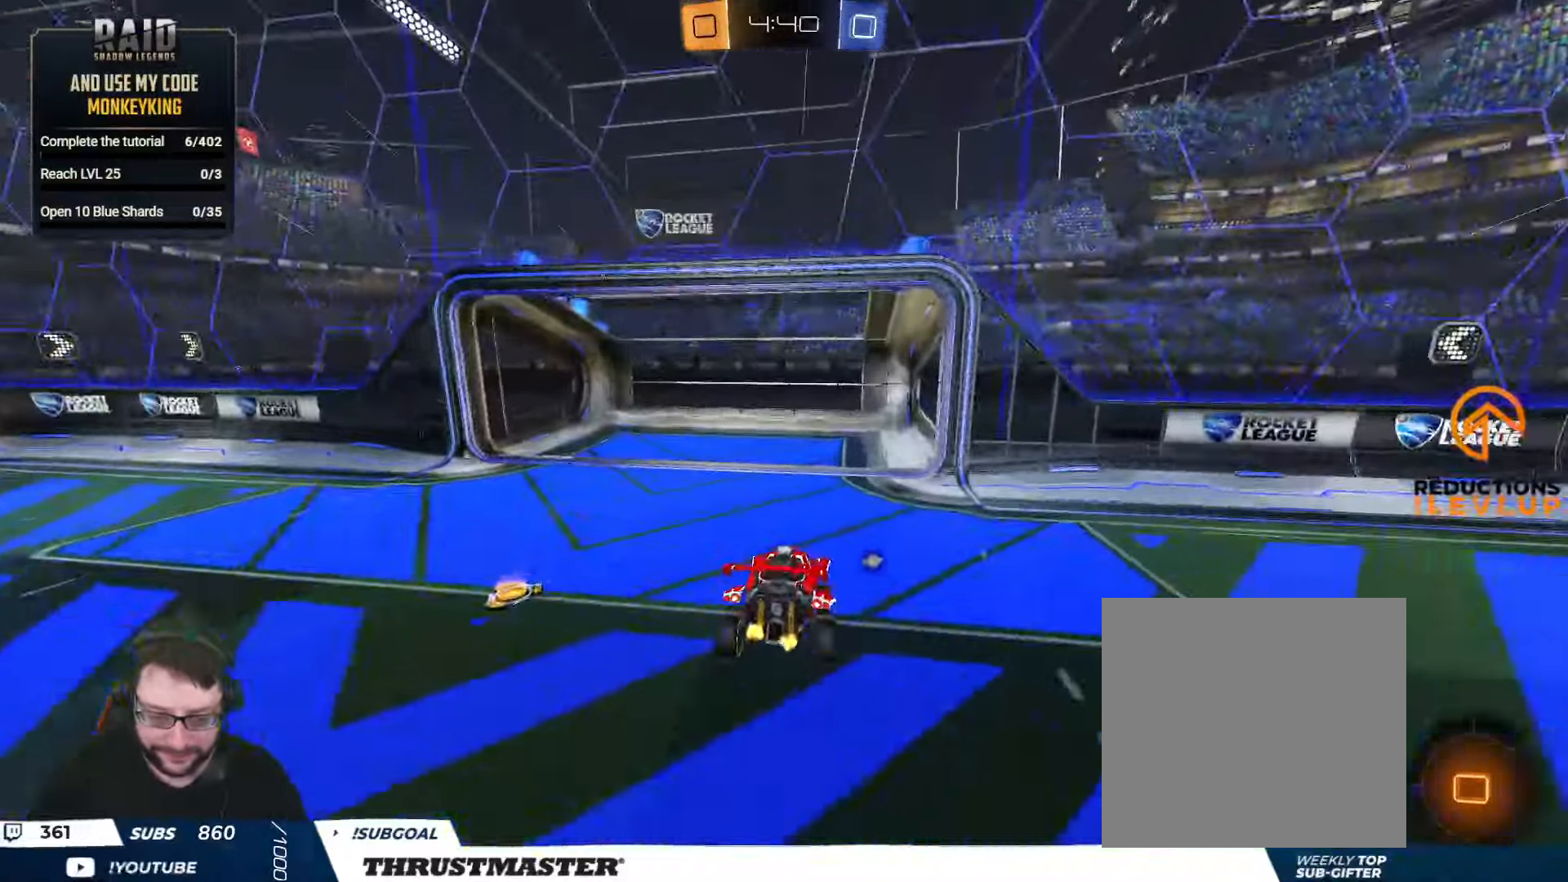
{"buttons": ["R2"], "left_stick": "left", "right_stick": "center", "events": [[134, "R2", "down"]]}
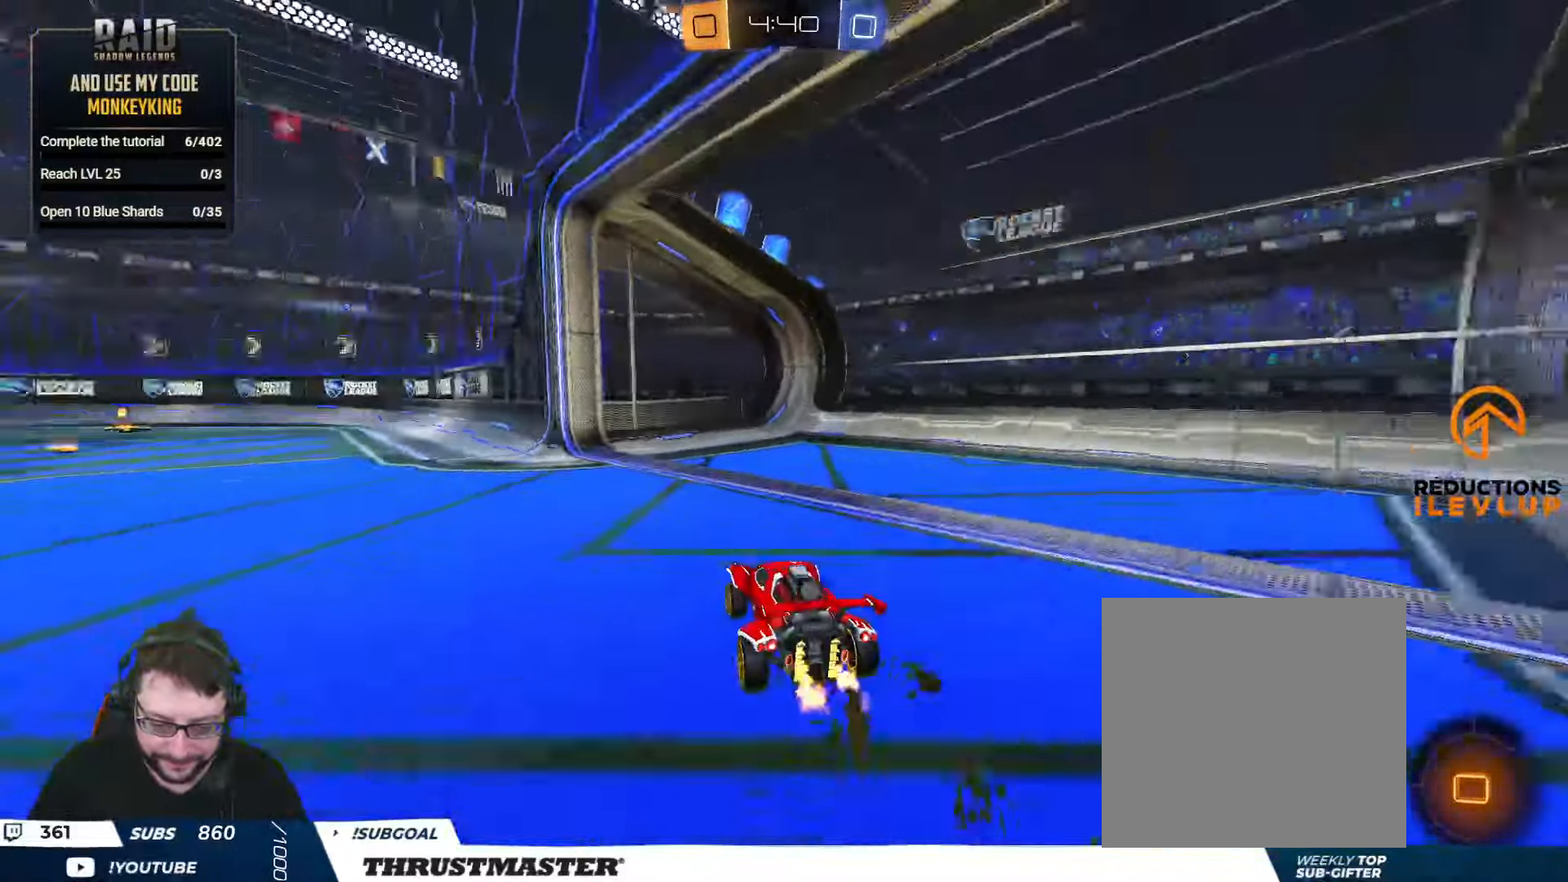
{"buttons": ["L2", "R2"], "left_stick": "down", "right_stick": "center", "events": [[183, "A", "down"], [183, "left_stick", "center"], [200, "B", "down"], [233, "left_stick", "left"], [250, "L2", "down"], [266, "A", "up"], [300, "A", "down"], [366, "A", "up"], [383, "B", "up"], [383, "left_stick", "down"]]}
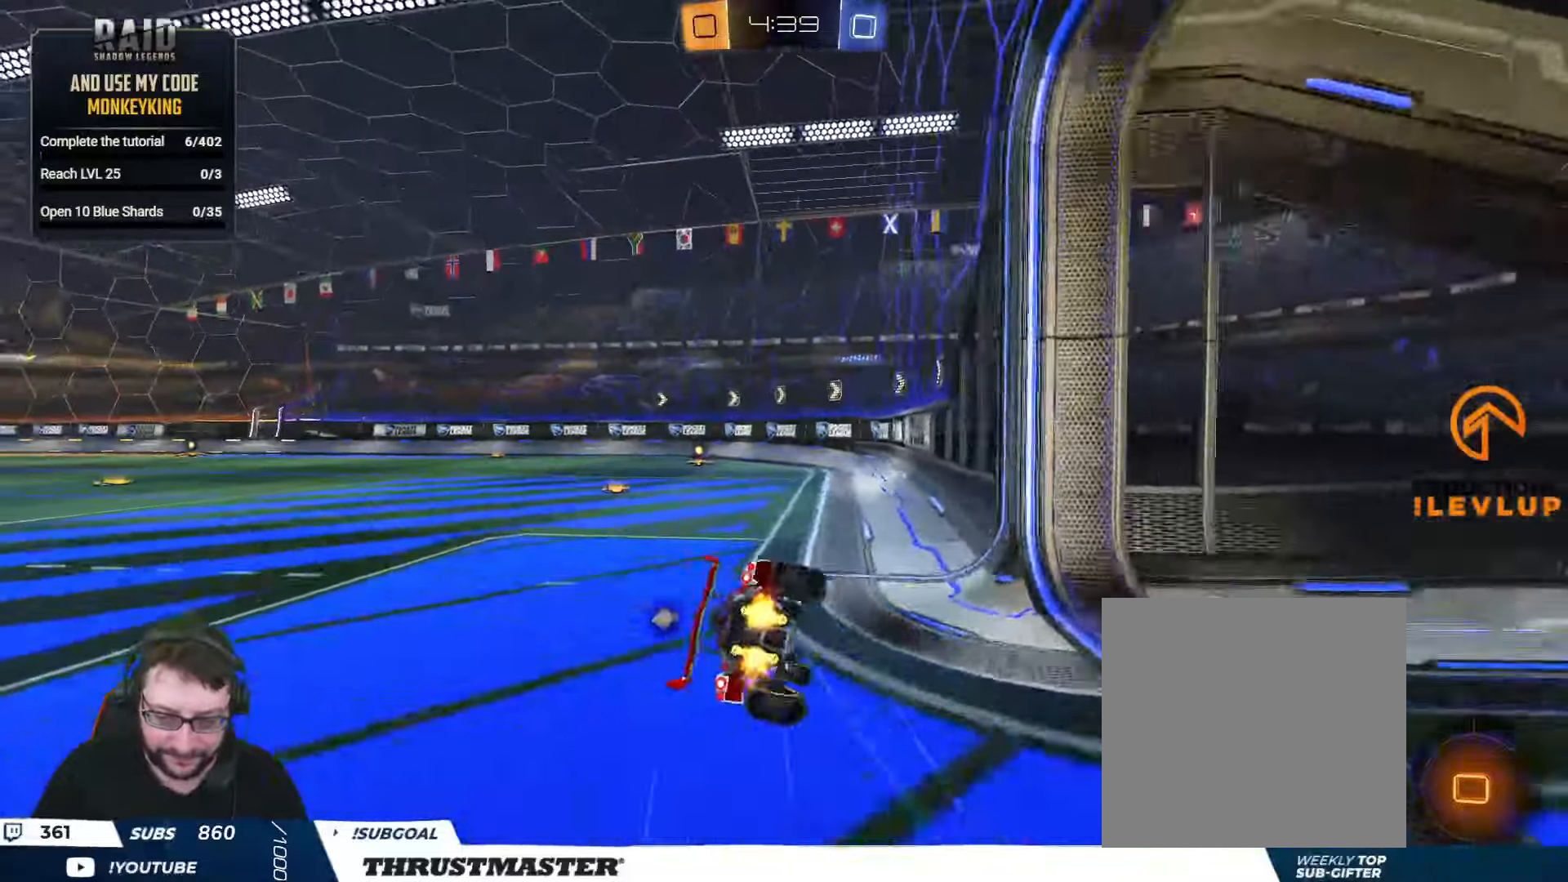
{"buttons": ["L2", "R2"], "left_stick": "down-left", "right_stick": "center", "events": [[16, "left_stick", "down-left"]]}
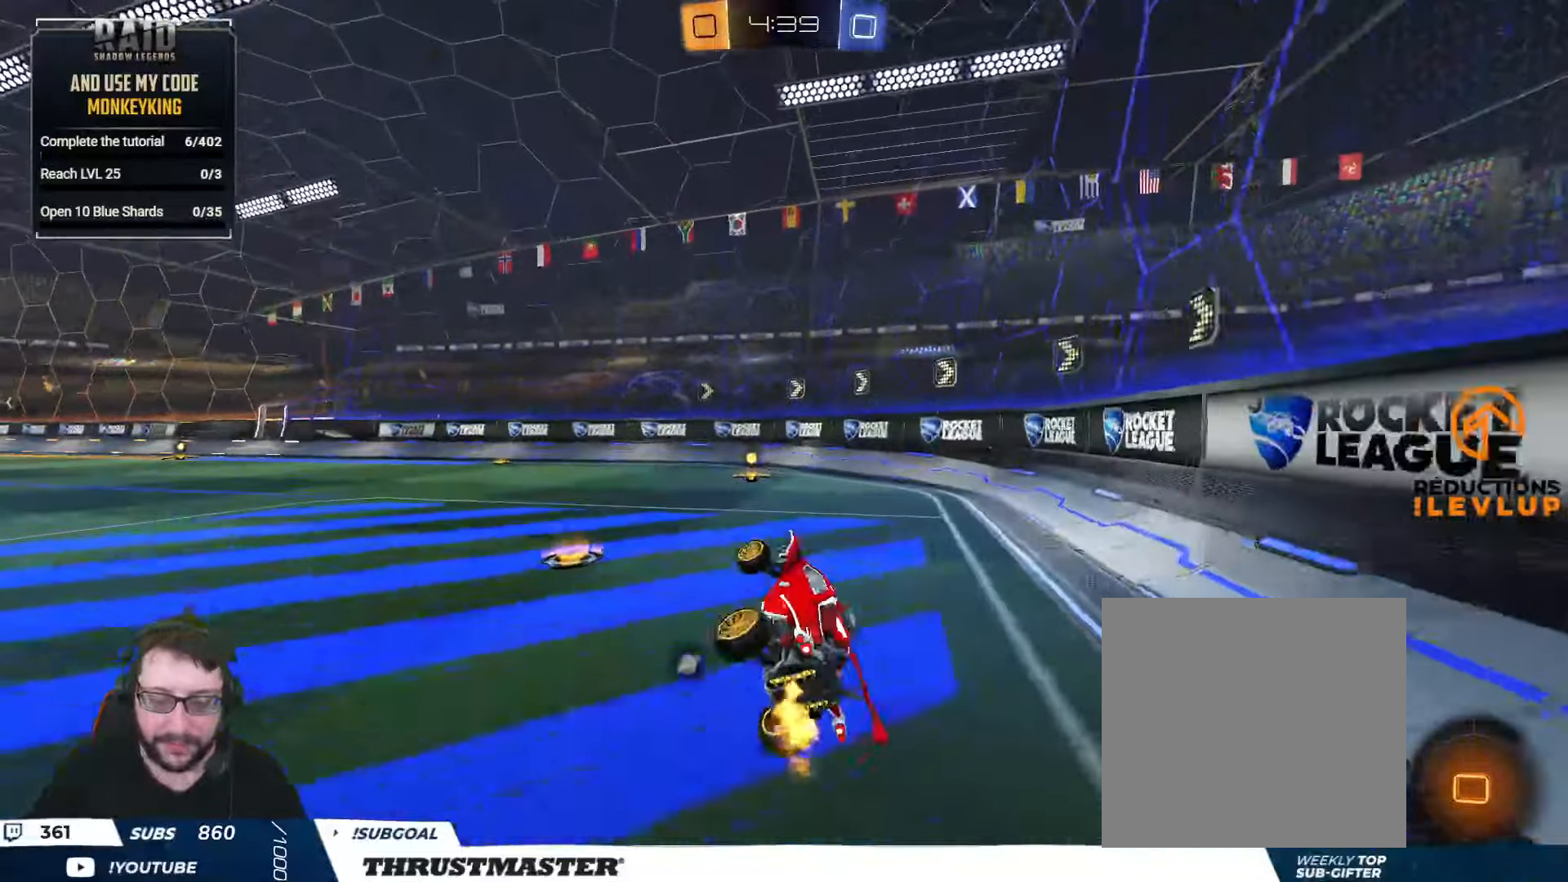
{"buttons": ["R2"], "left_stick": "center", "right_stick": "center", "events": [[33, "left_stick", "center"], [50, "L2", "up"], [133, "Y", "down"], [200, "Y", "up"]]}
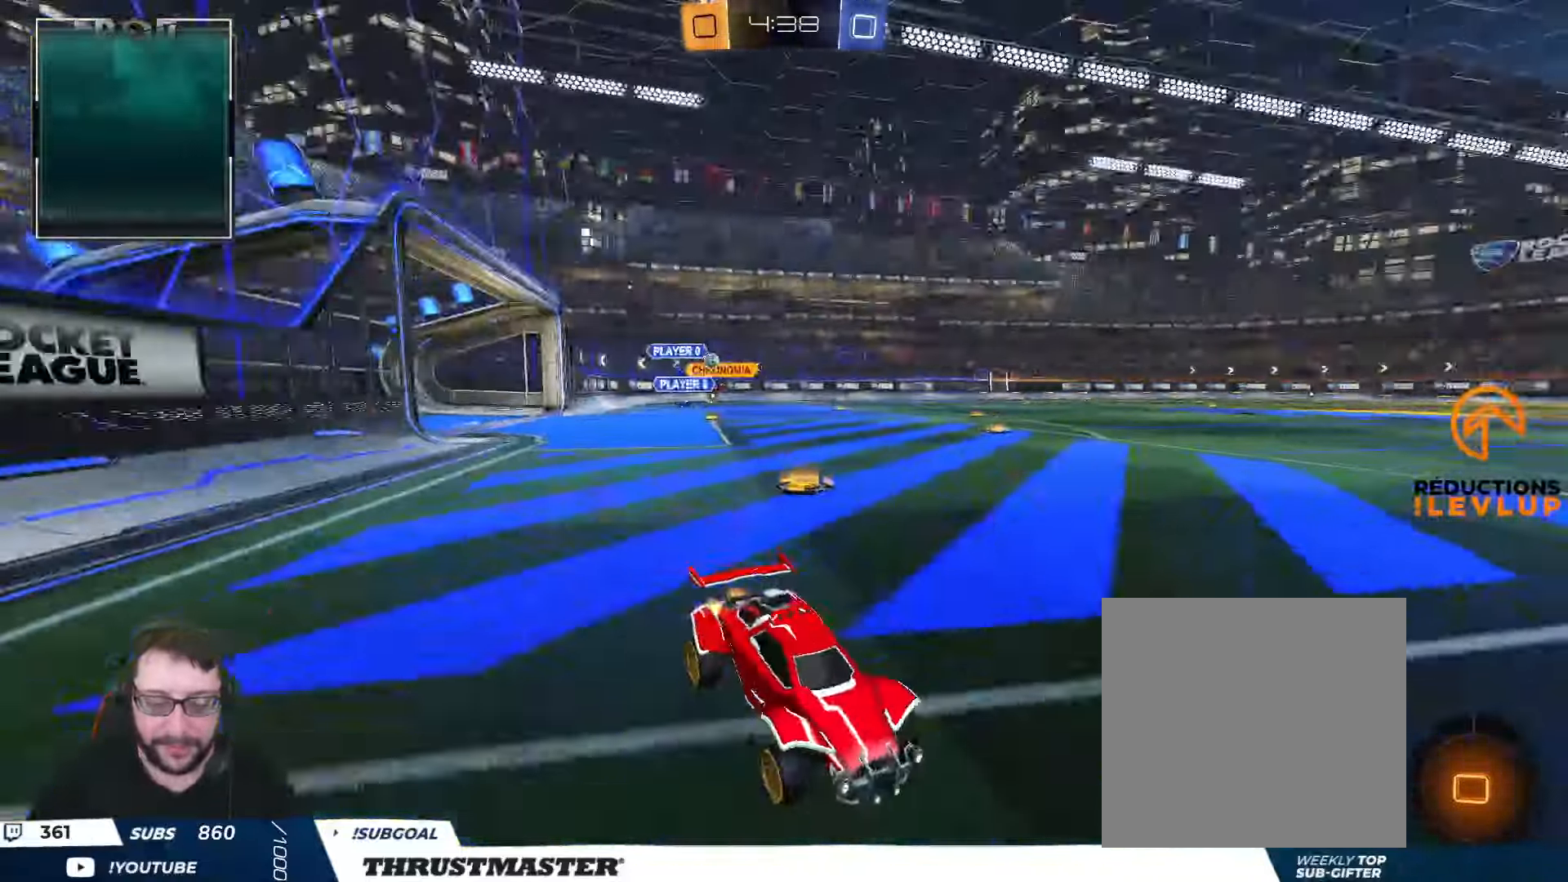
{"buttons": ["R2"], "left_stick": "up-left", "right_stick": "center", "events": [[233, "left_stick", "left"], [283, "L2", "down"], [283, "left_stick", "up-left"], [400, "L2", "up"]]}
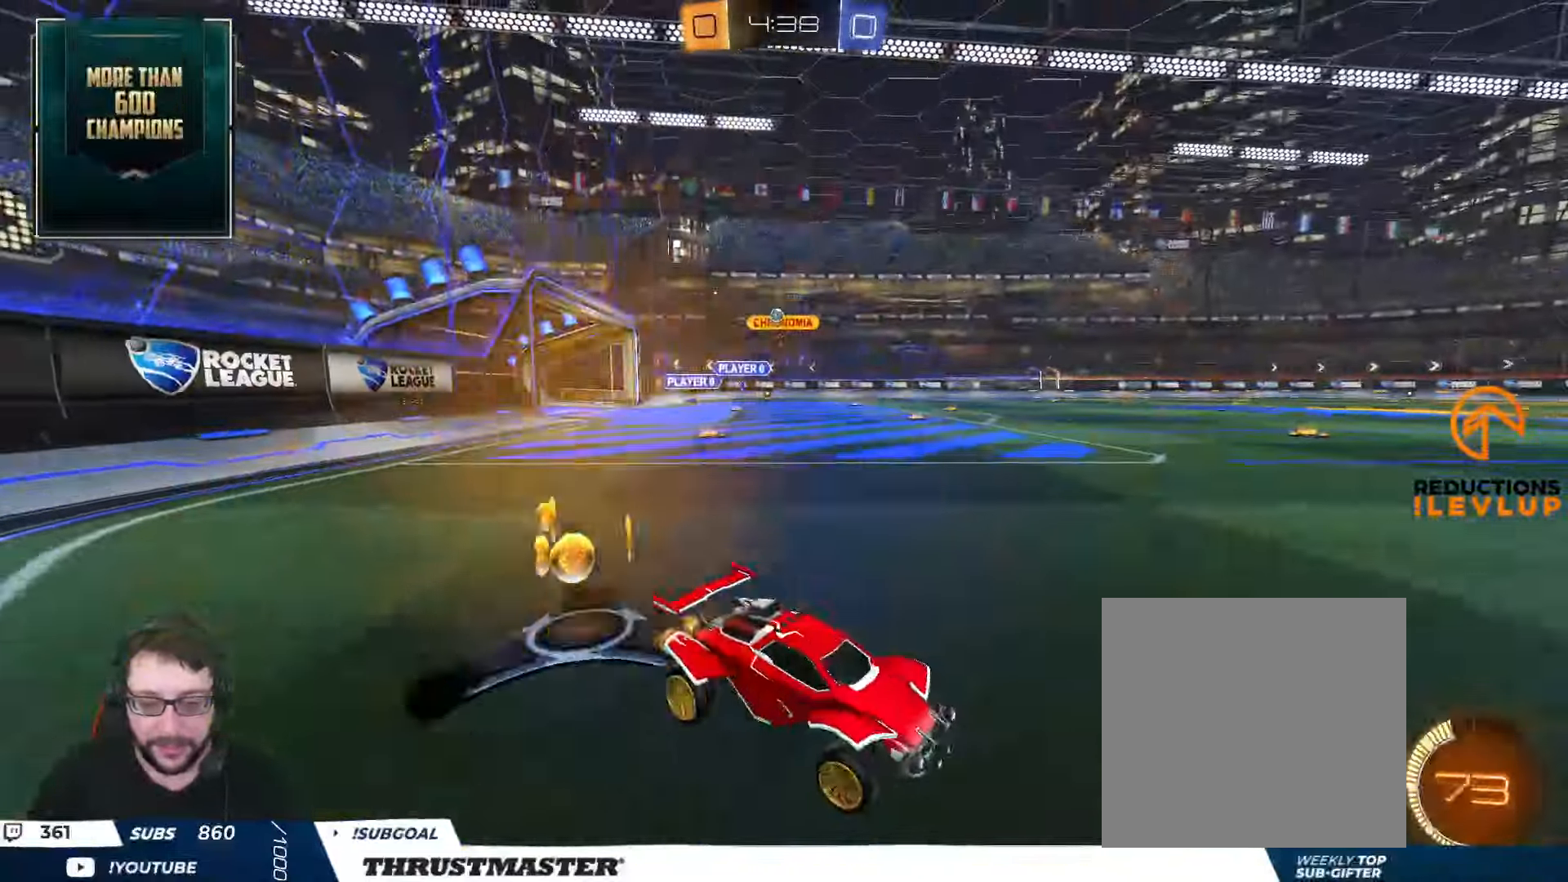
{"buttons": ["B", "R2"], "left_stick": "up-left", "right_stick": "center", "events": [[116, "B", "down"]]}
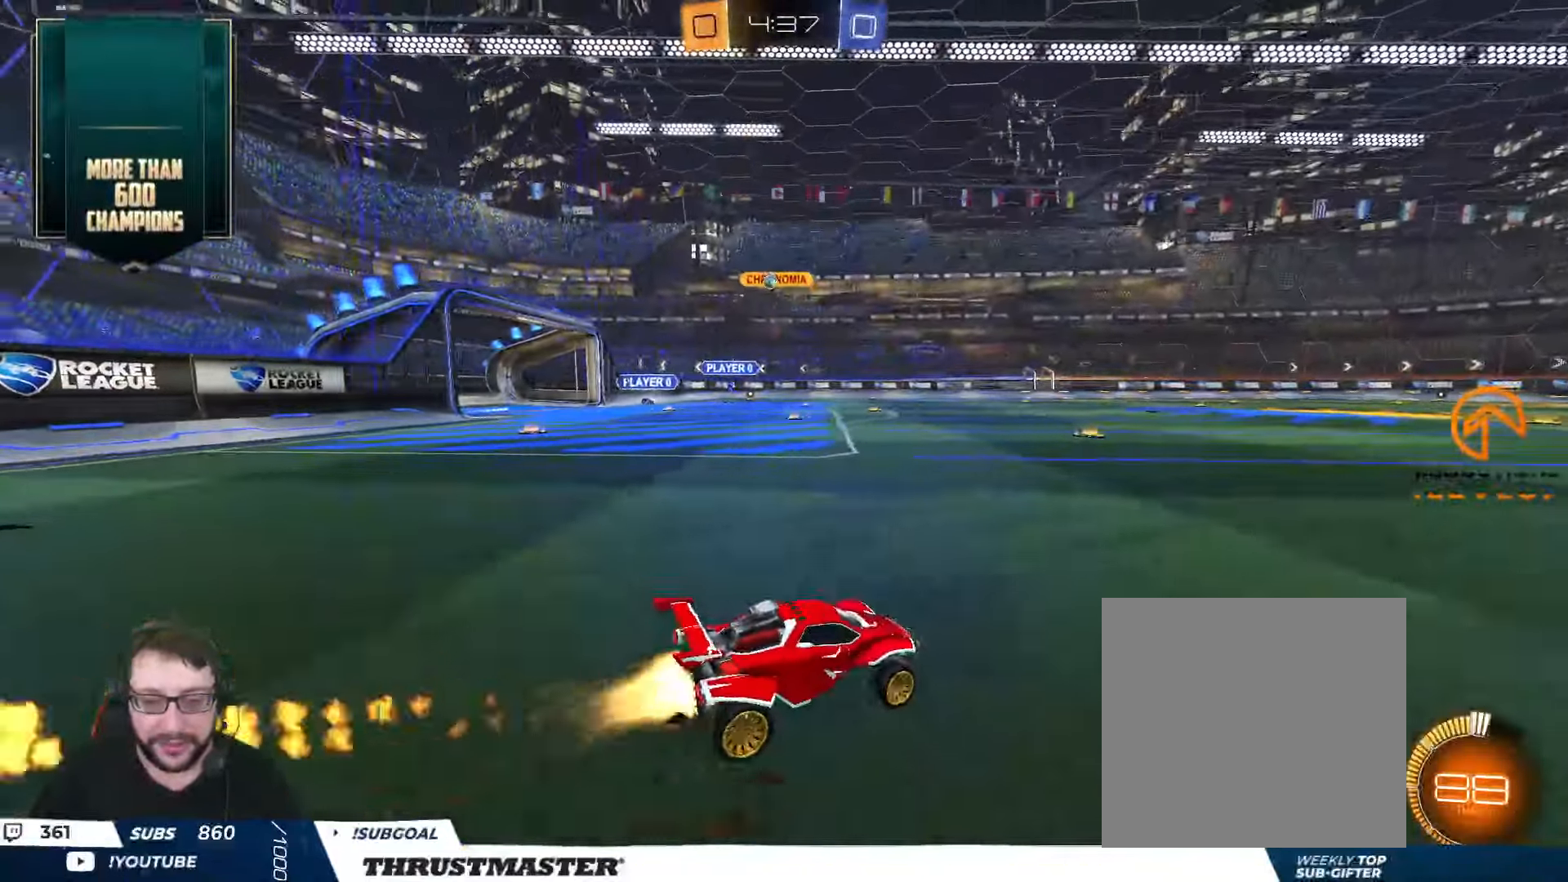
{"buttons": ["B", "R2"], "left_stick": "center", "right_stick": "center", "events": [[383, "left_stick", "center"]]}
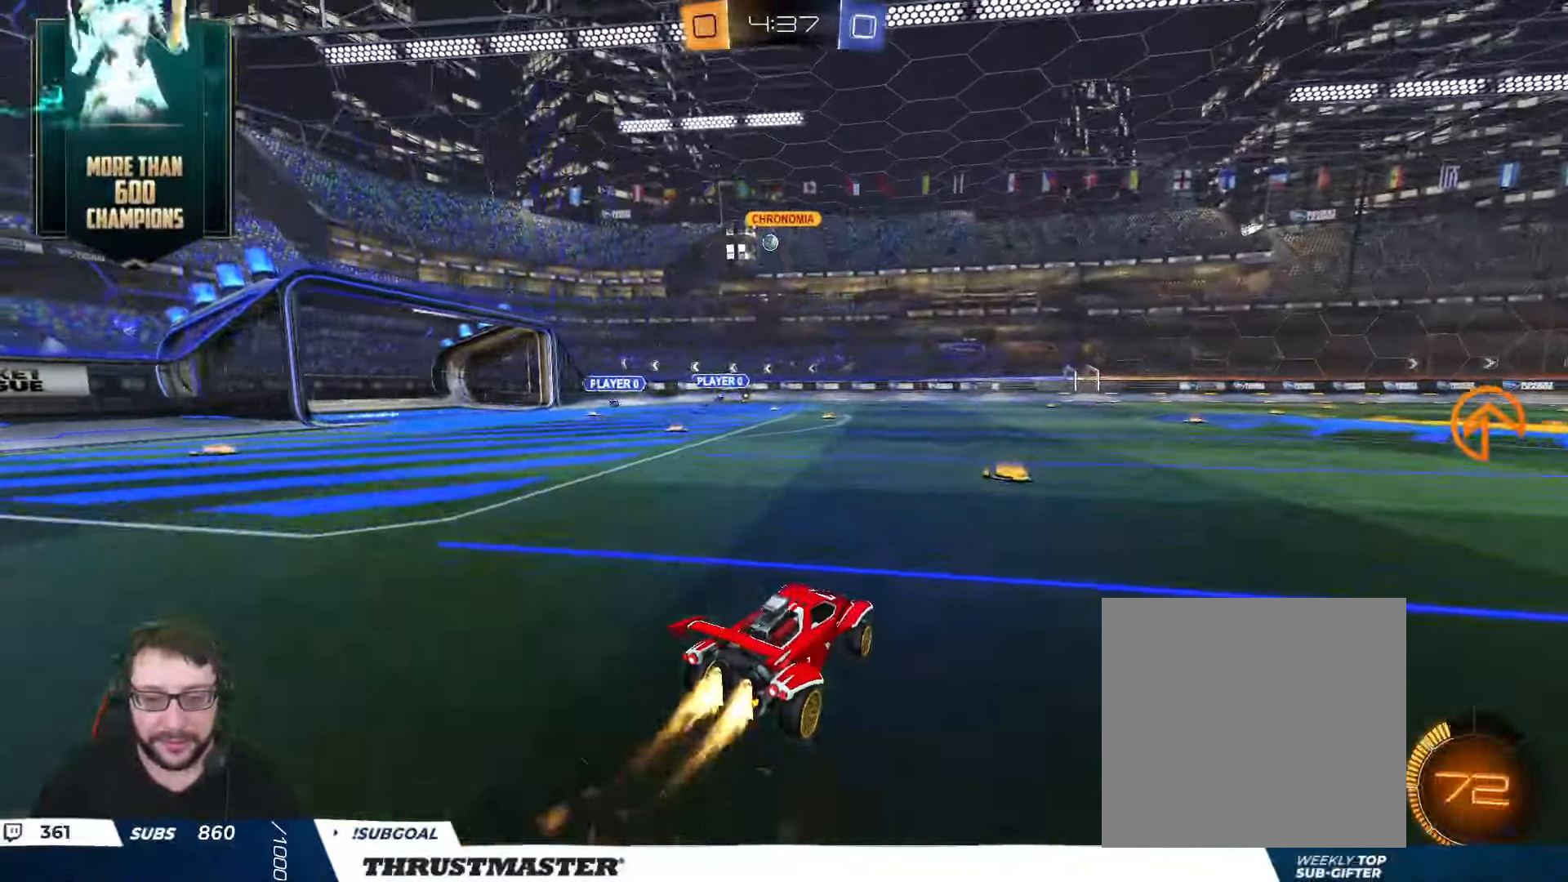
{"buttons": [], "left_stick": "down", "right_stick": "center", "events": [[16, "left_stick", "up-left"], [50, "B", "up"], [166, "R2", "up"], [183, "left_stick", "down"]]}
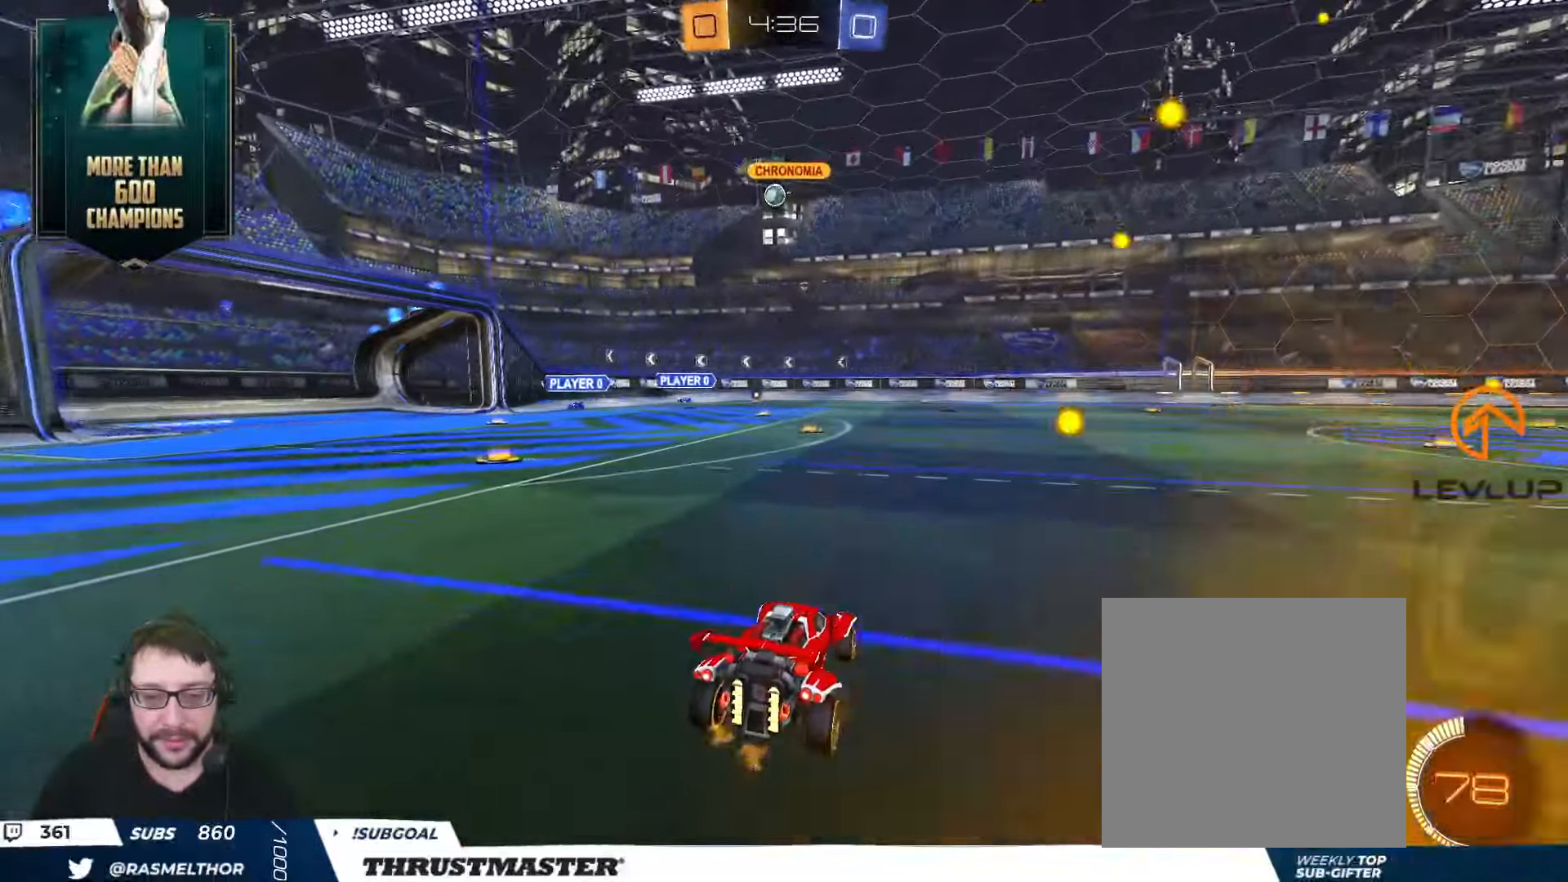
{"buttons": ["B", "R2"], "left_stick": "center", "right_stick": "center", "events": [[50, "left_stick", "up-left"], [116, "R2", "down"], [266, "left_stick", "left"], [433, "left_stick", "center"], [500, "B", "down"]]}
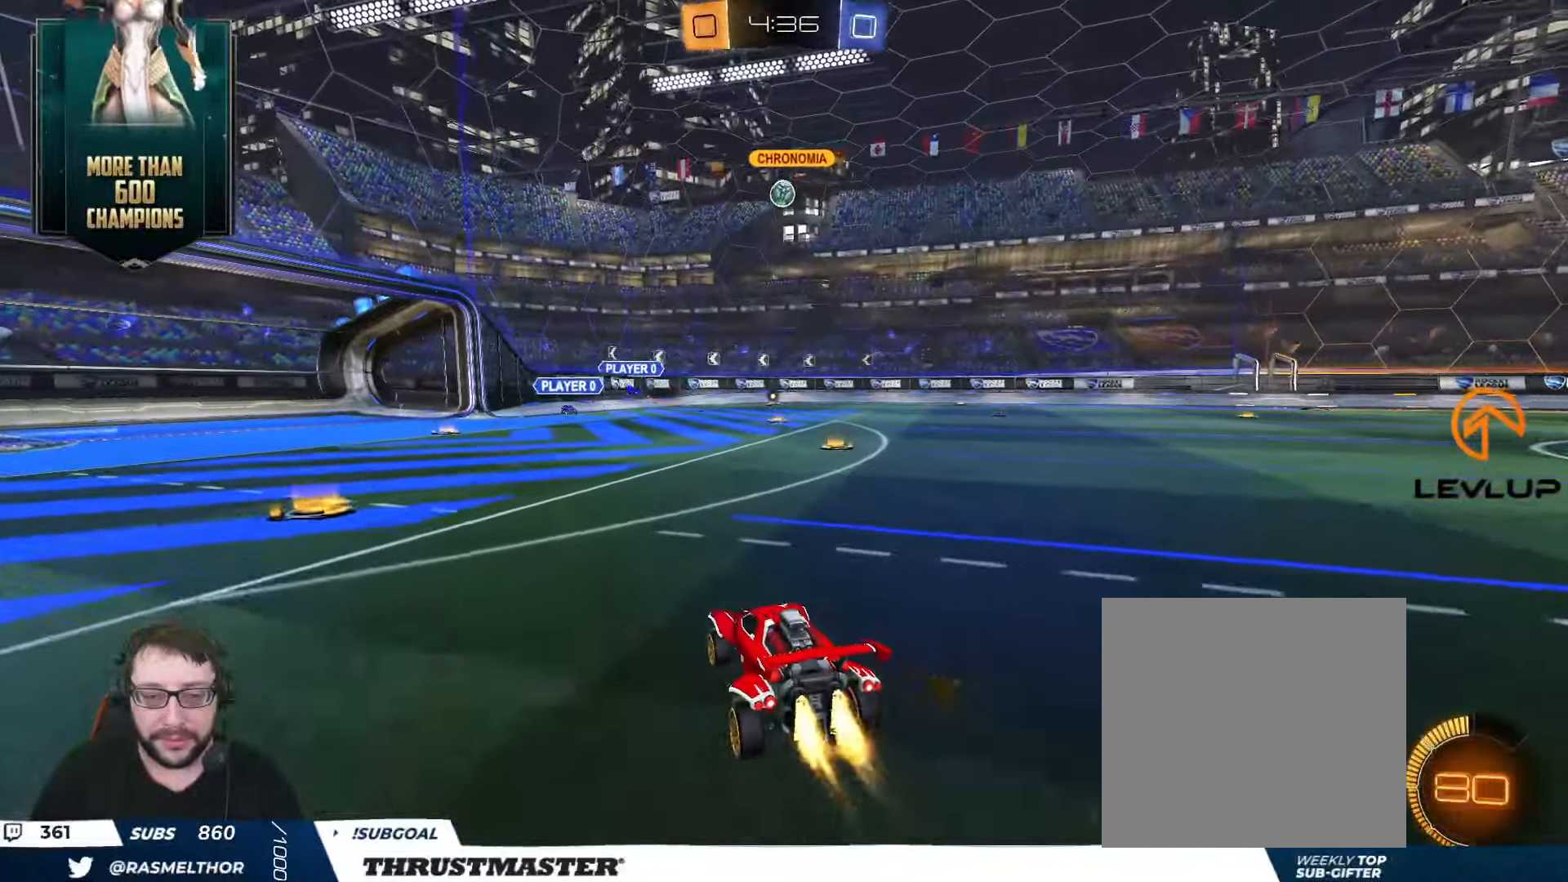
{"buttons": ["B", "R2"], "left_stick": "center", "right_stick": "center", "events": [[100, "B", "up"], [166, "B", "down"], [300, "left_stick", "right"], [400, "left_stick", "center"]]}
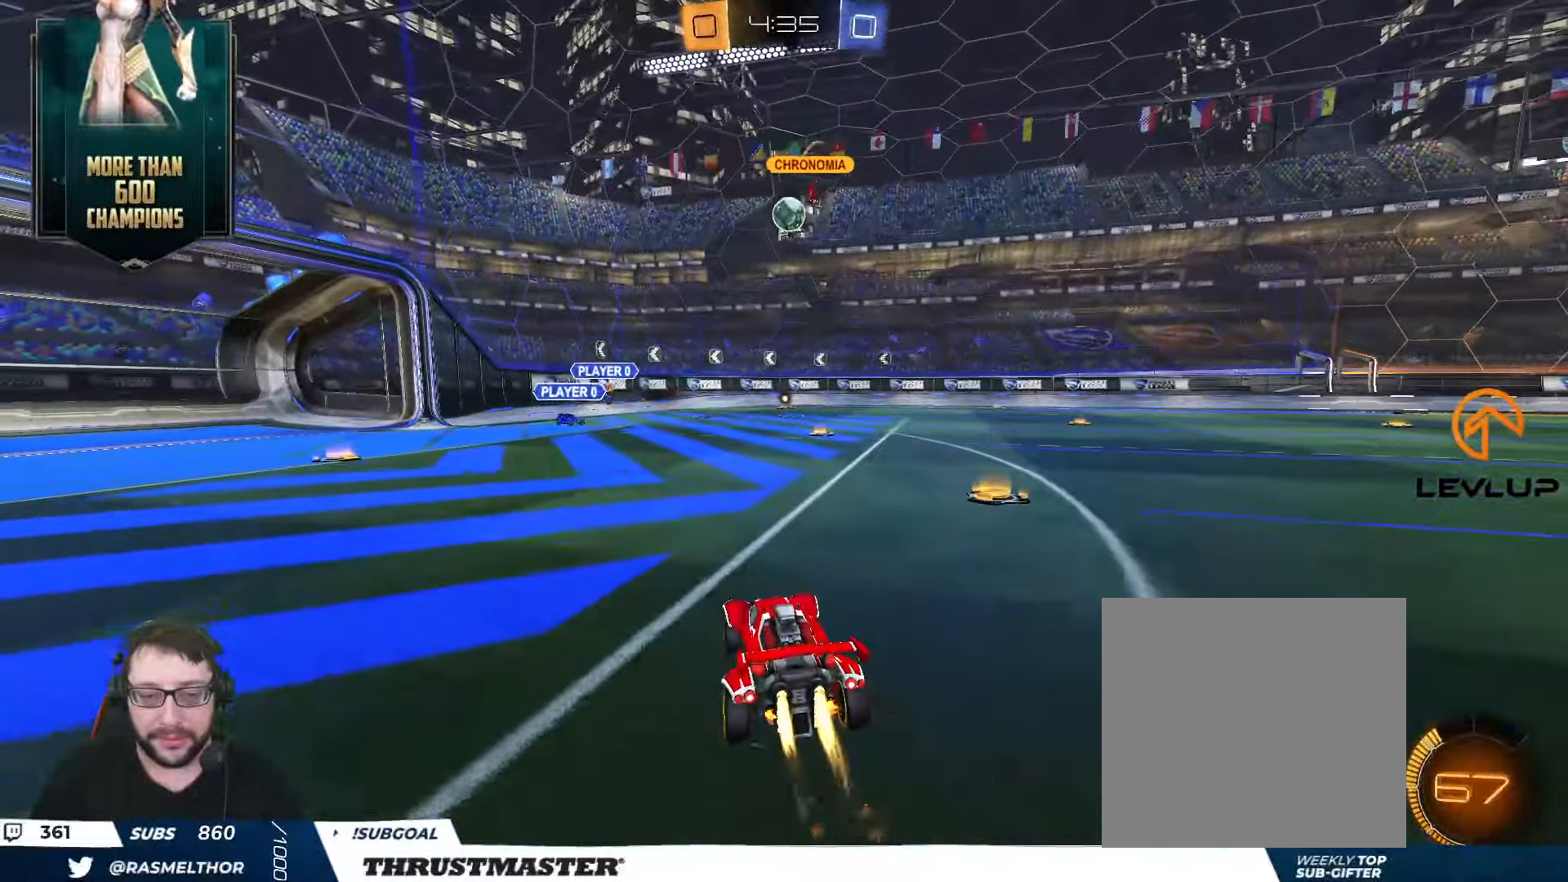
{"buttons": ["B", "R2"], "left_stick": "right", "right_stick": "center", "events": [[33, "B", "up"], [100, "left_stick", "right"], [250, "L2", "down"], [366, "L2", "up"], [433, "B", "down"]]}
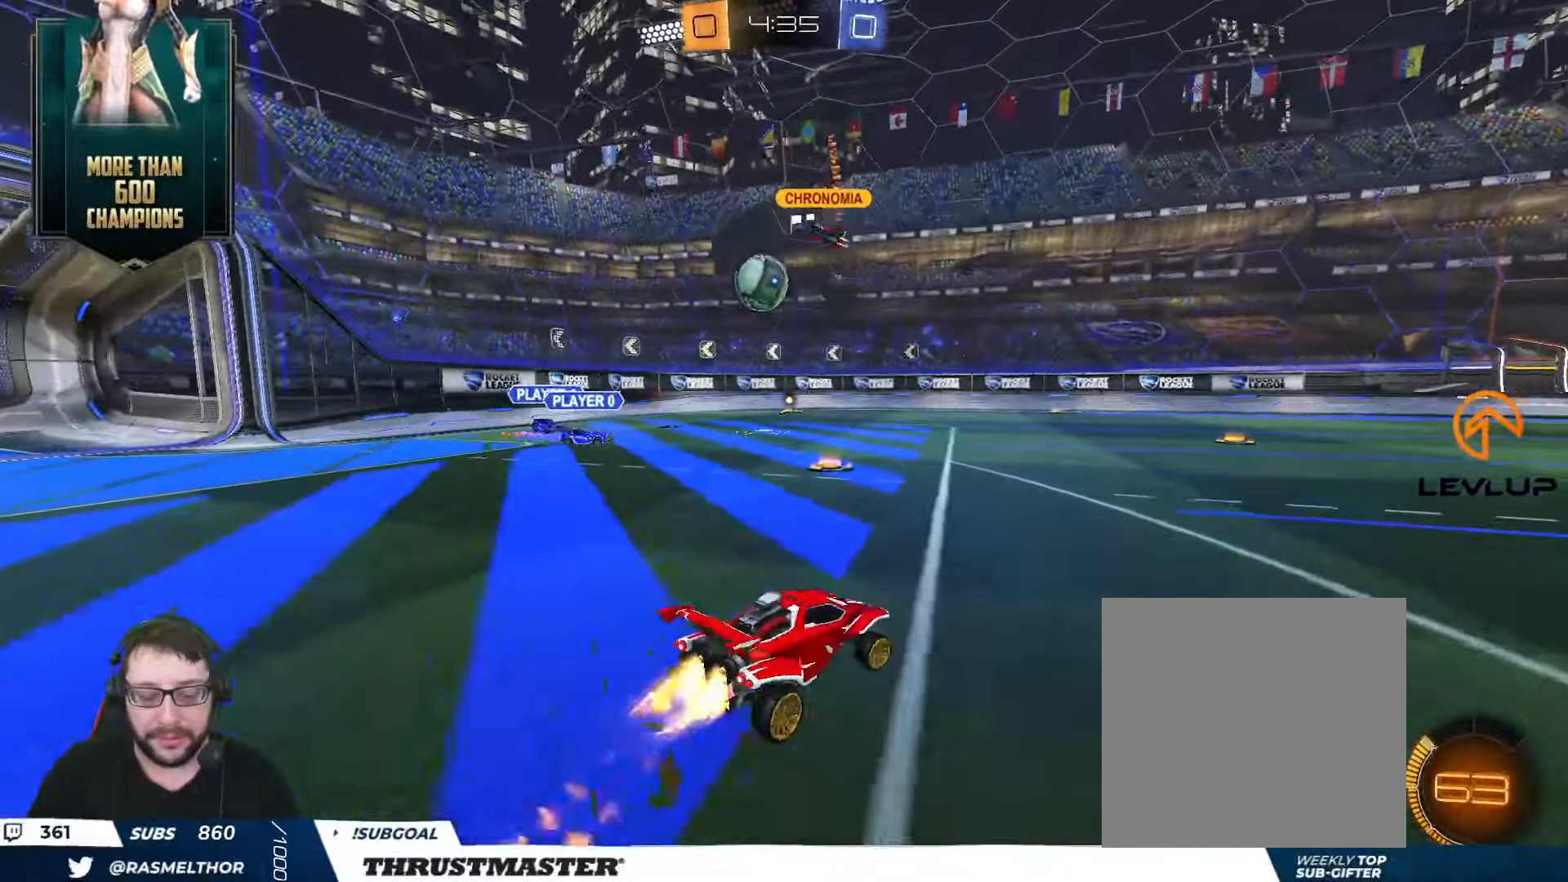
{"buttons": ["B", "R2"], "left_stick": "center", "right_stick": "center", "events": [[283, "left_stick", "center"]]}
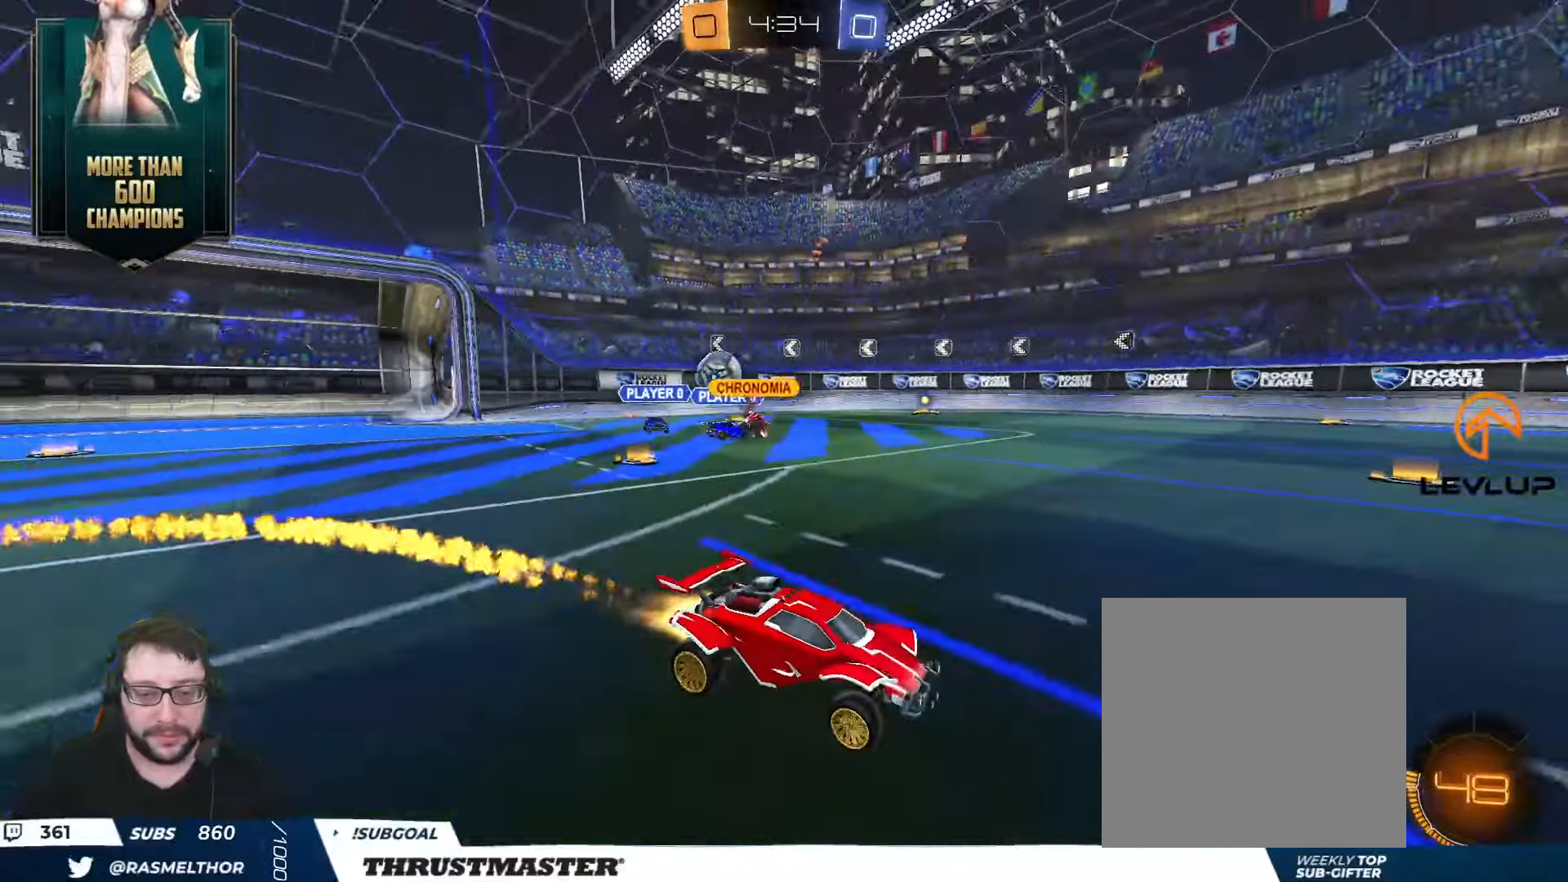
{"buttons": ["B", "R2"], "left_stick": "up-left", "right_stick": "center", "events": [[83, "left_stick", "left"], [117, "B", "up"], [150, "L2", "down"], [167, "left_stick", "up-left"], [267, "L2", "up"], [400, "B", "down"]]}
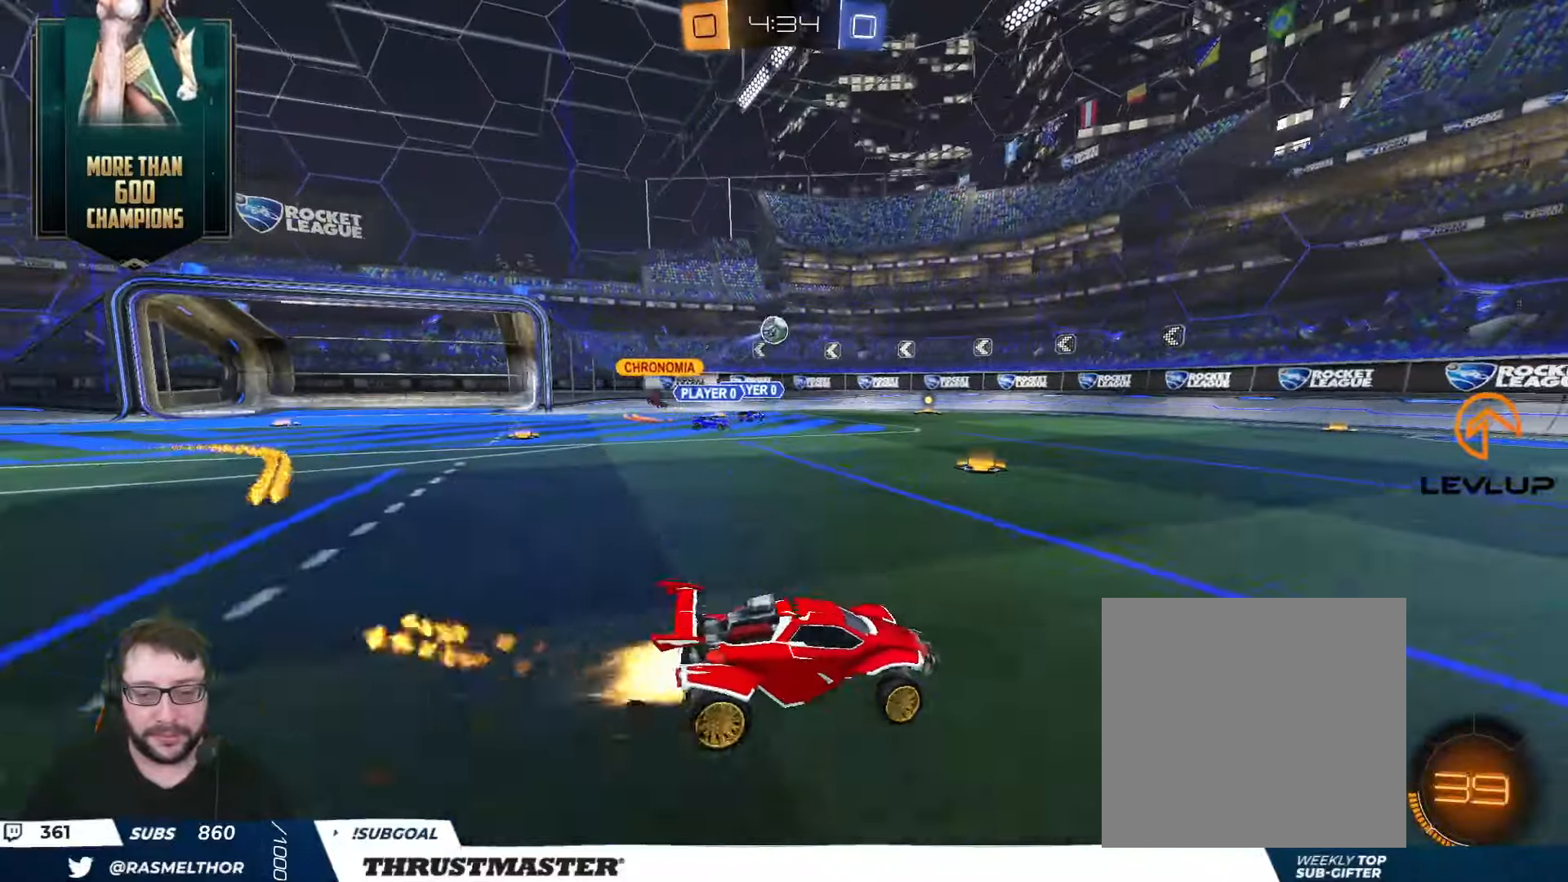
{"buttons": ["R2"], "left_stick": "center", "right_stick": "center", "events": [[50, "left_stick", "center"], [267, "left_stick", "left"], [367, "B", "up"], [417, "left_stick", "center"]]}
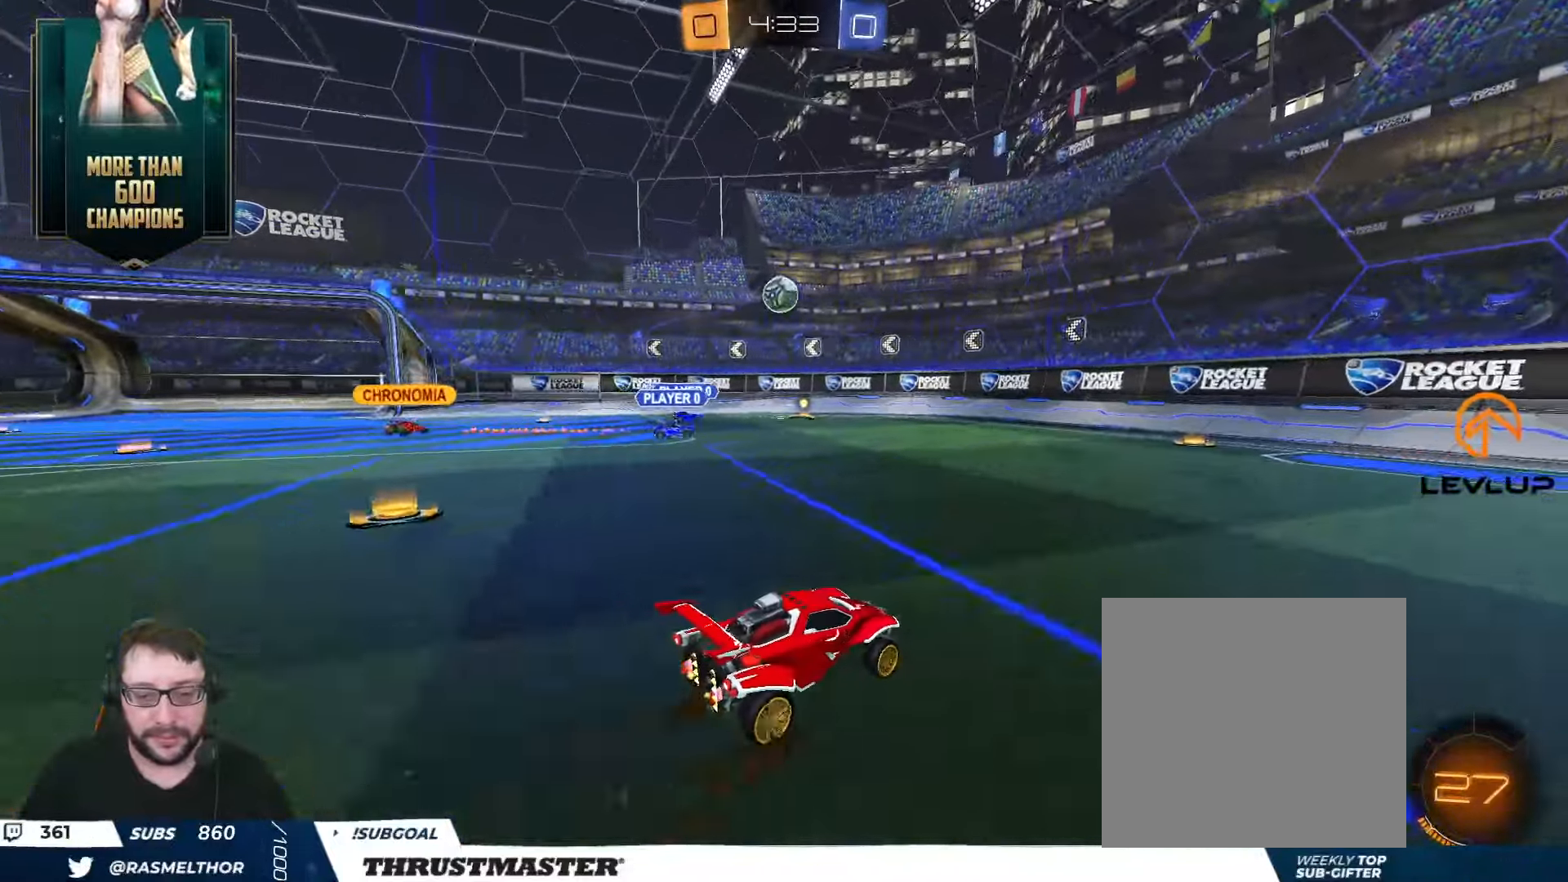
{"buttons": ["R2"], "left_stick": "down-left", "right_stick": "center", "events": [[100, "A", "down"], [100, "B", "down"], [150, "left_stick", "down-left"], [233, "A", "up"], [233, "B", "up"], [250, "left_stick", "center"], [283, "B", "down"], [300, "A", "down"], [333, "B", "up"], [400, "A", "up"], [417, "left_stick", "down-left"]]}
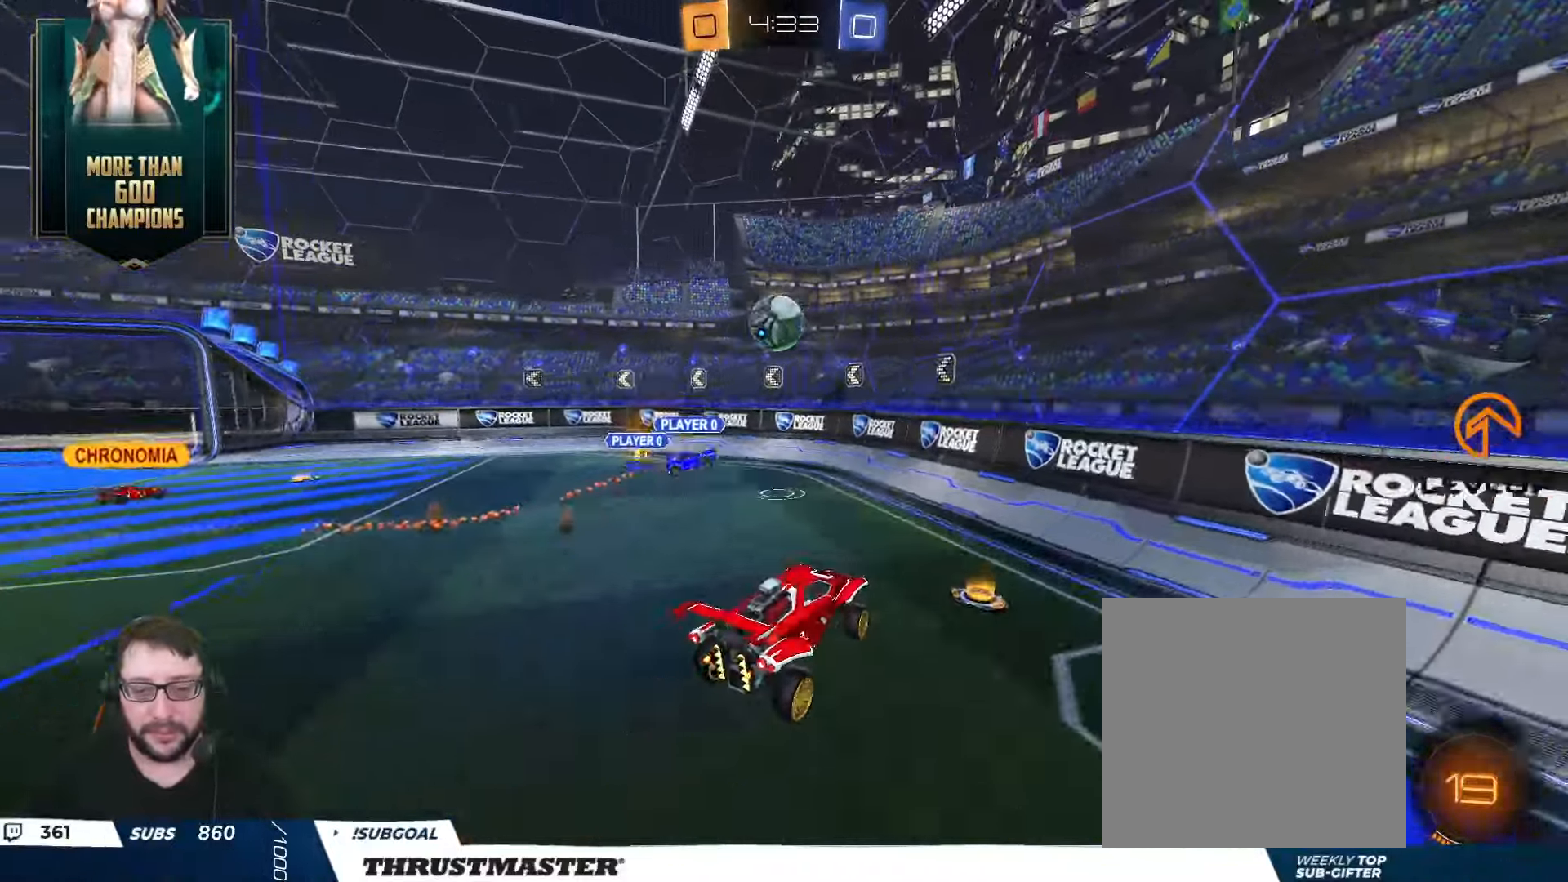
{"buttons": ["B", "R2"], "left_stick": "center", "right_stick": "center", "events": [[100, "B", "down"], [117, "L2", "down"], [150, "left_stick", "left"], [250, "L2", "up"], [267, "left_stick", "down"], [333, "left_stick", "center"], [400, "left_stick", "left"], [500, "left_stick", "center"]]}
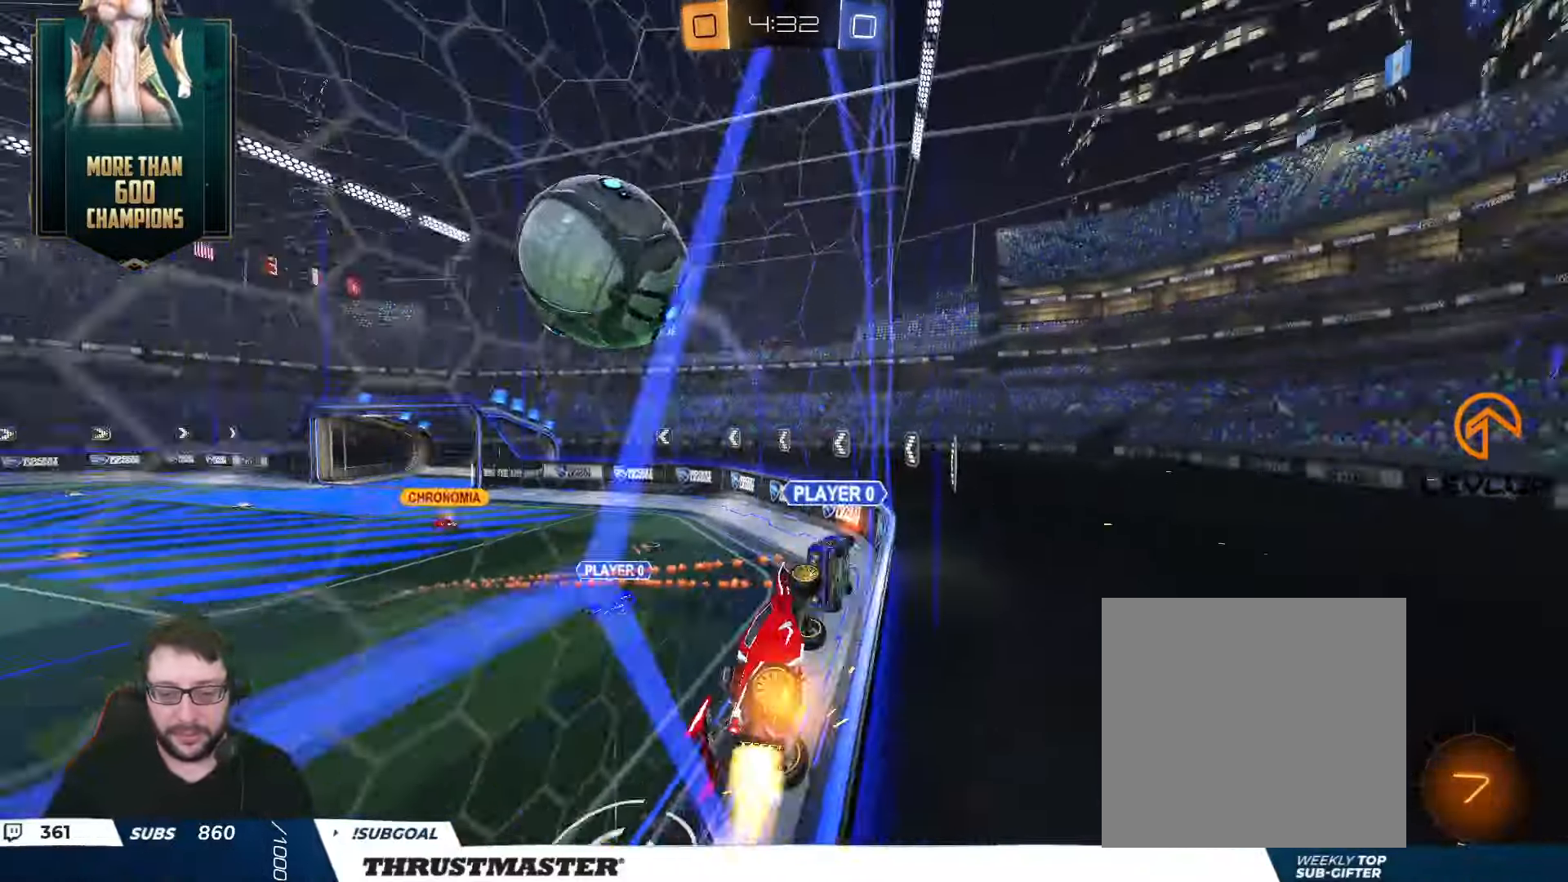
{"buttons": ["R2"], "left_stick": "left", "right_stick": "center", "events": [[17, "left_stick", "left"], [33, "B", "up"]]}
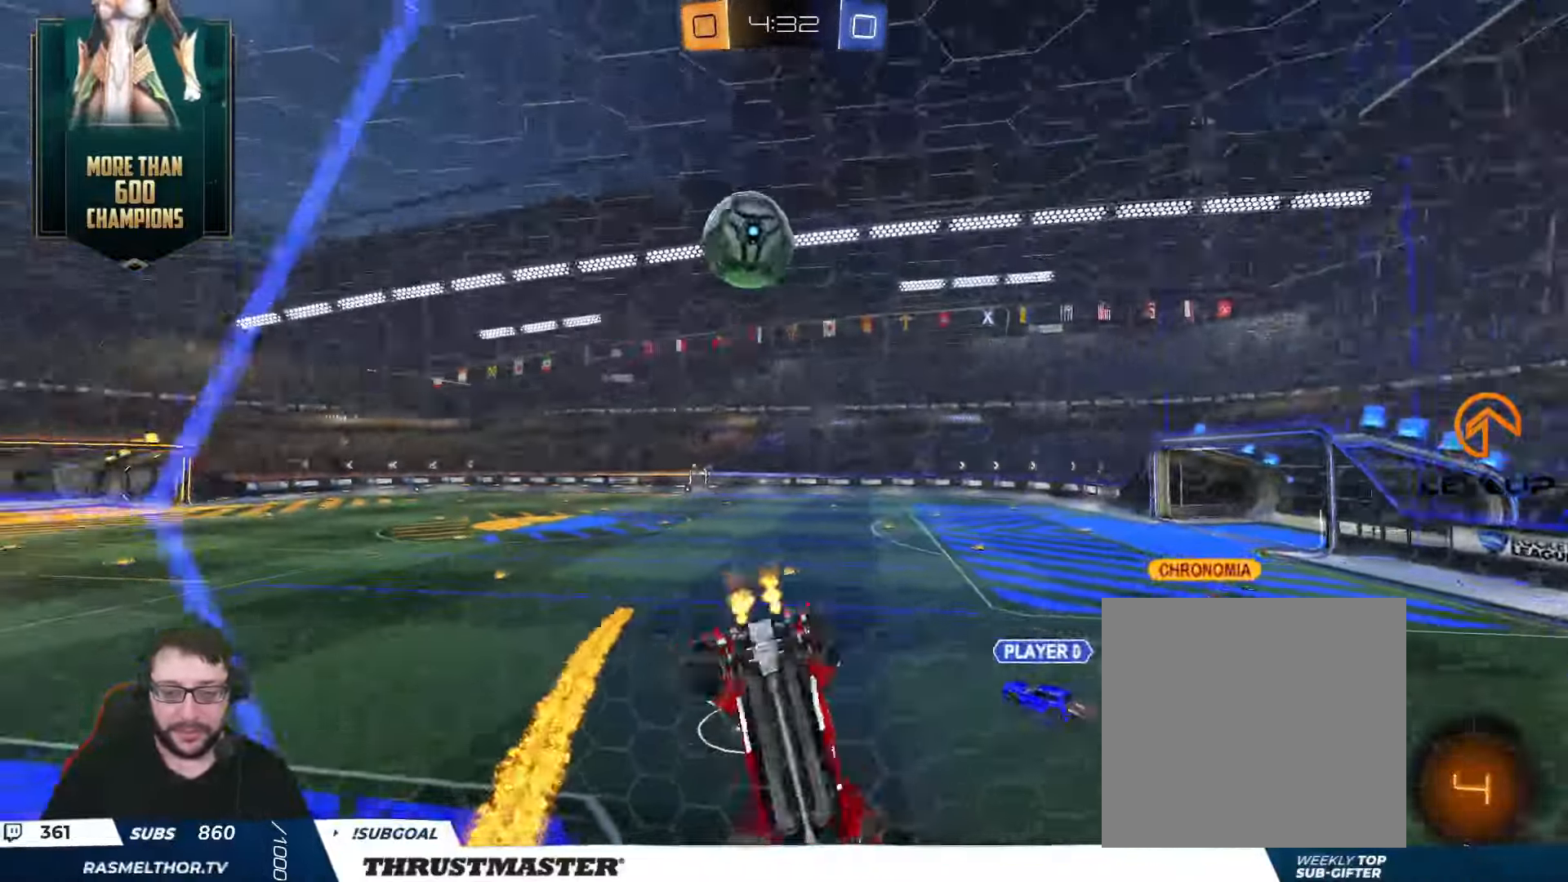
{"buttons": ["L2", "R2"], "left_stick": "down-left", "right_stick": "center", "events": [[200, "left_stick", "down"], [450, "L2", "down"], [450, "left_stick", "down-left"]]}
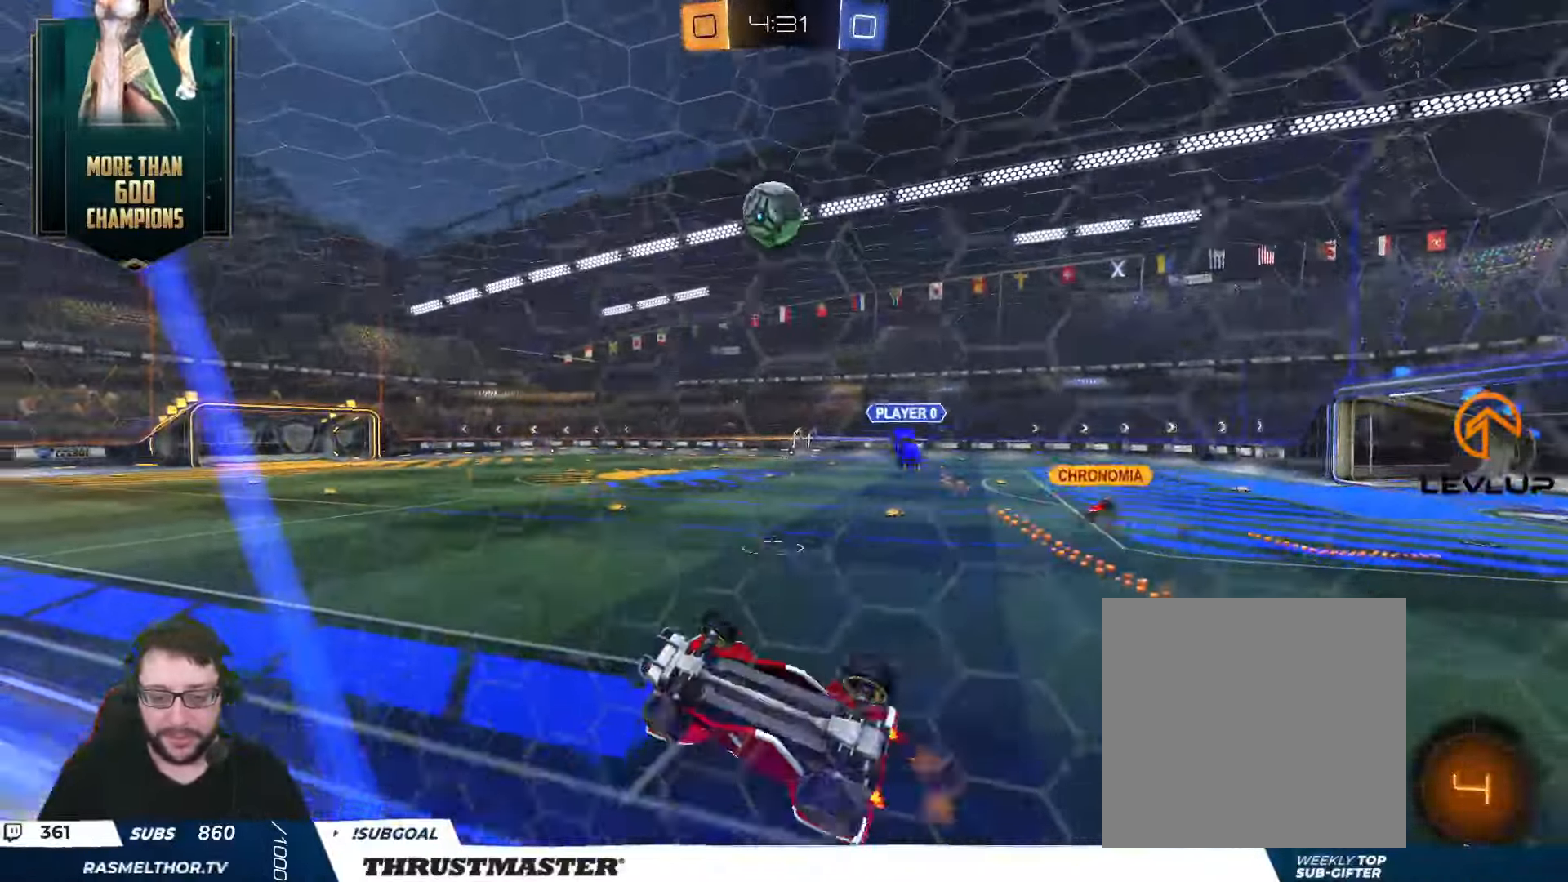
{"buttons": ["R2"], "left_stick": "right", "right_stick": "center", "events": [[300, "left_stick", "up"], [333, "L2", "up"], [367, "left_stick", "right"]]}
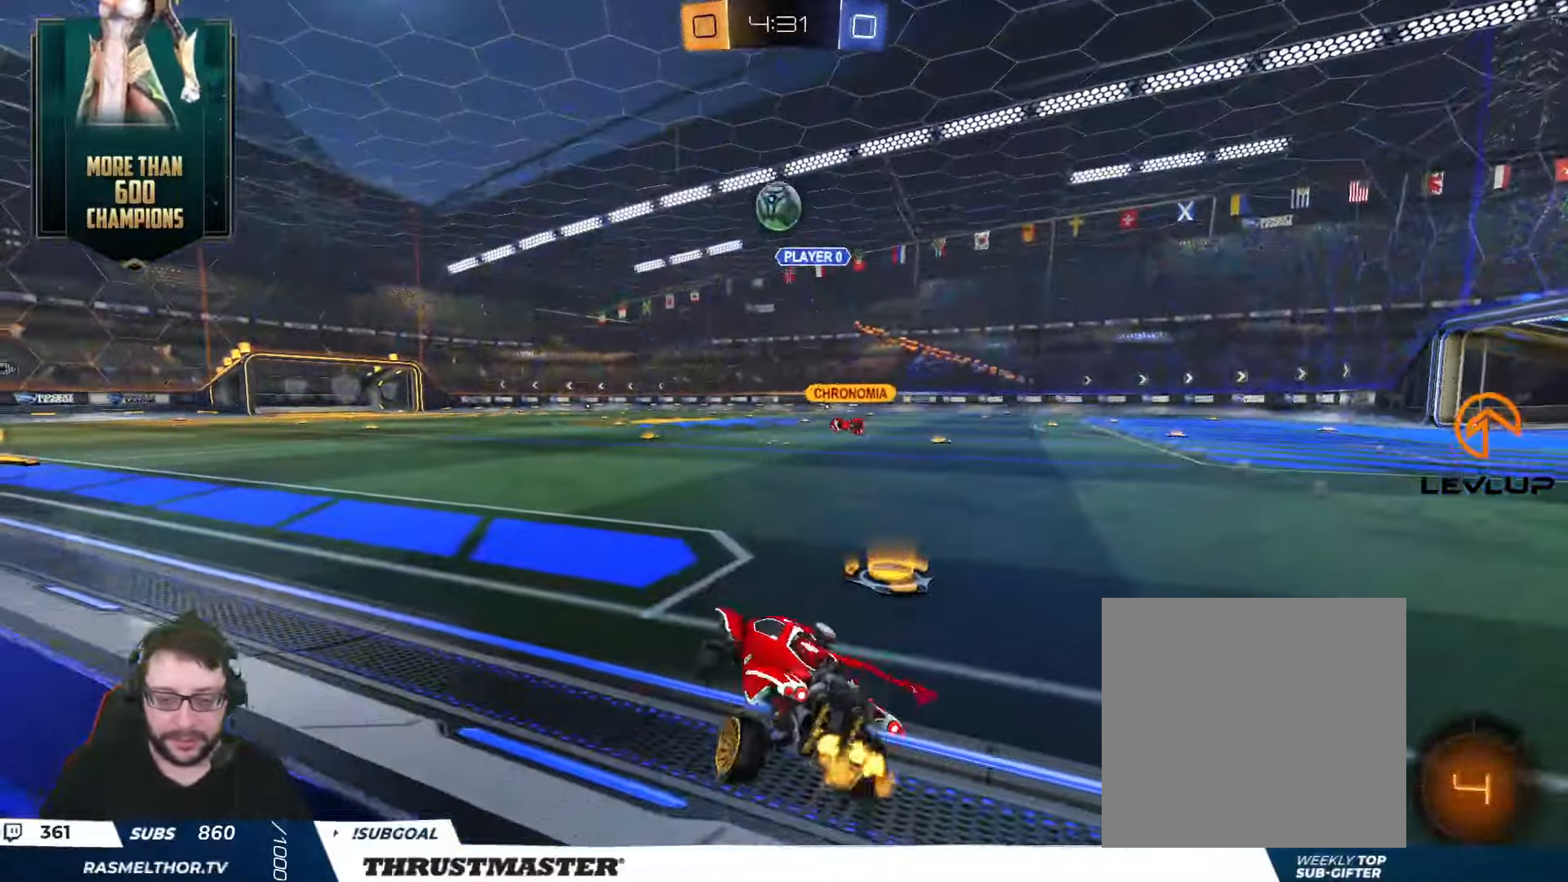
{"buttons": ["R2"], "left_stick": "left", "right_stick": "center", "events": [[400, "left_stick", "left"]]}
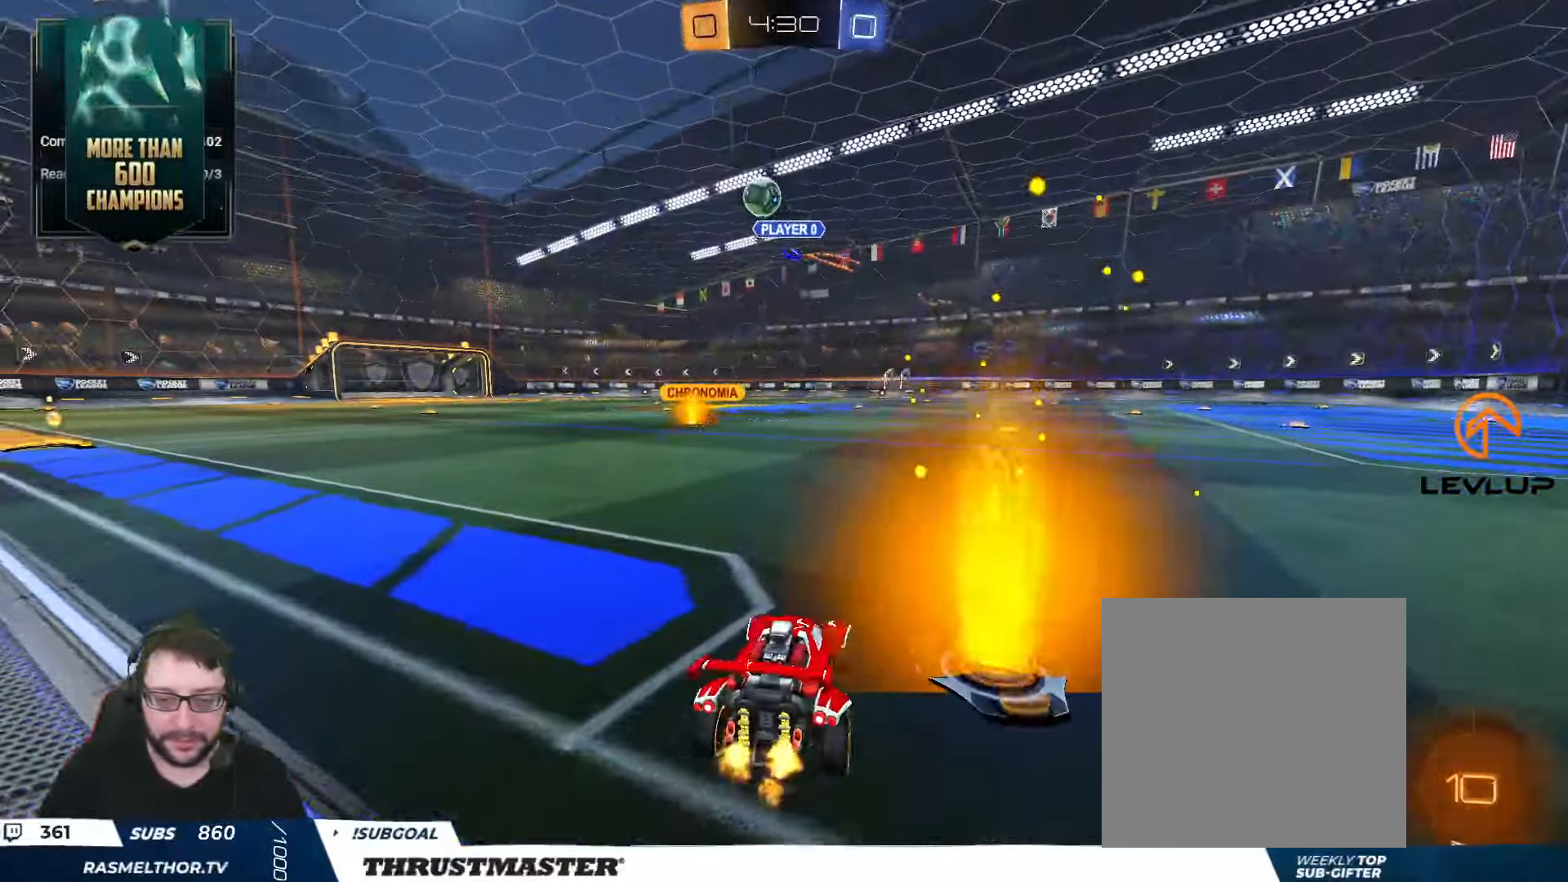
{"buttons": ["B", "L2", "R2"], "left_stick": "left", "right_stick": "center", "events": [[267, "B", "down"], [400, "left_stick", "center"], [433, "A", "down"], [450, "L2", "down"], [450, "left_stick", "left"], [500, "A", "up"]]}
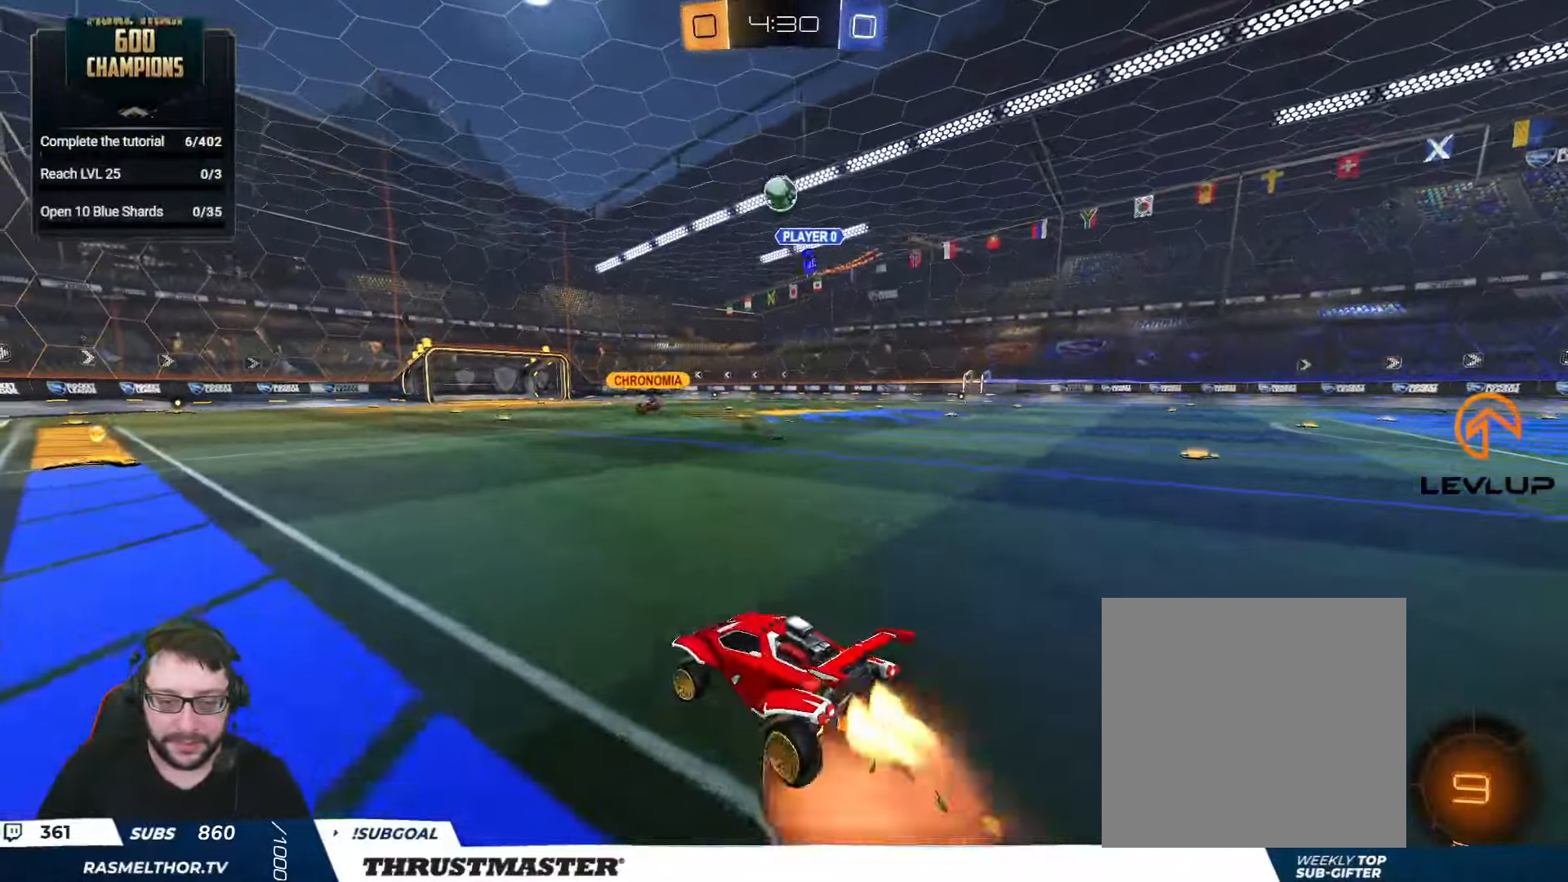
{"buttons": ["L2", "R2"], "left_stick": "down-left", "right_stick": "center", "events": [[50, "A", "down"], [100, "left_stick", "down"], [150, "A", "up"], [167, "Y", "down"], [250, "left_stick", "down-left"], [300, "Y", "up"], [467, "B", "up"]]}
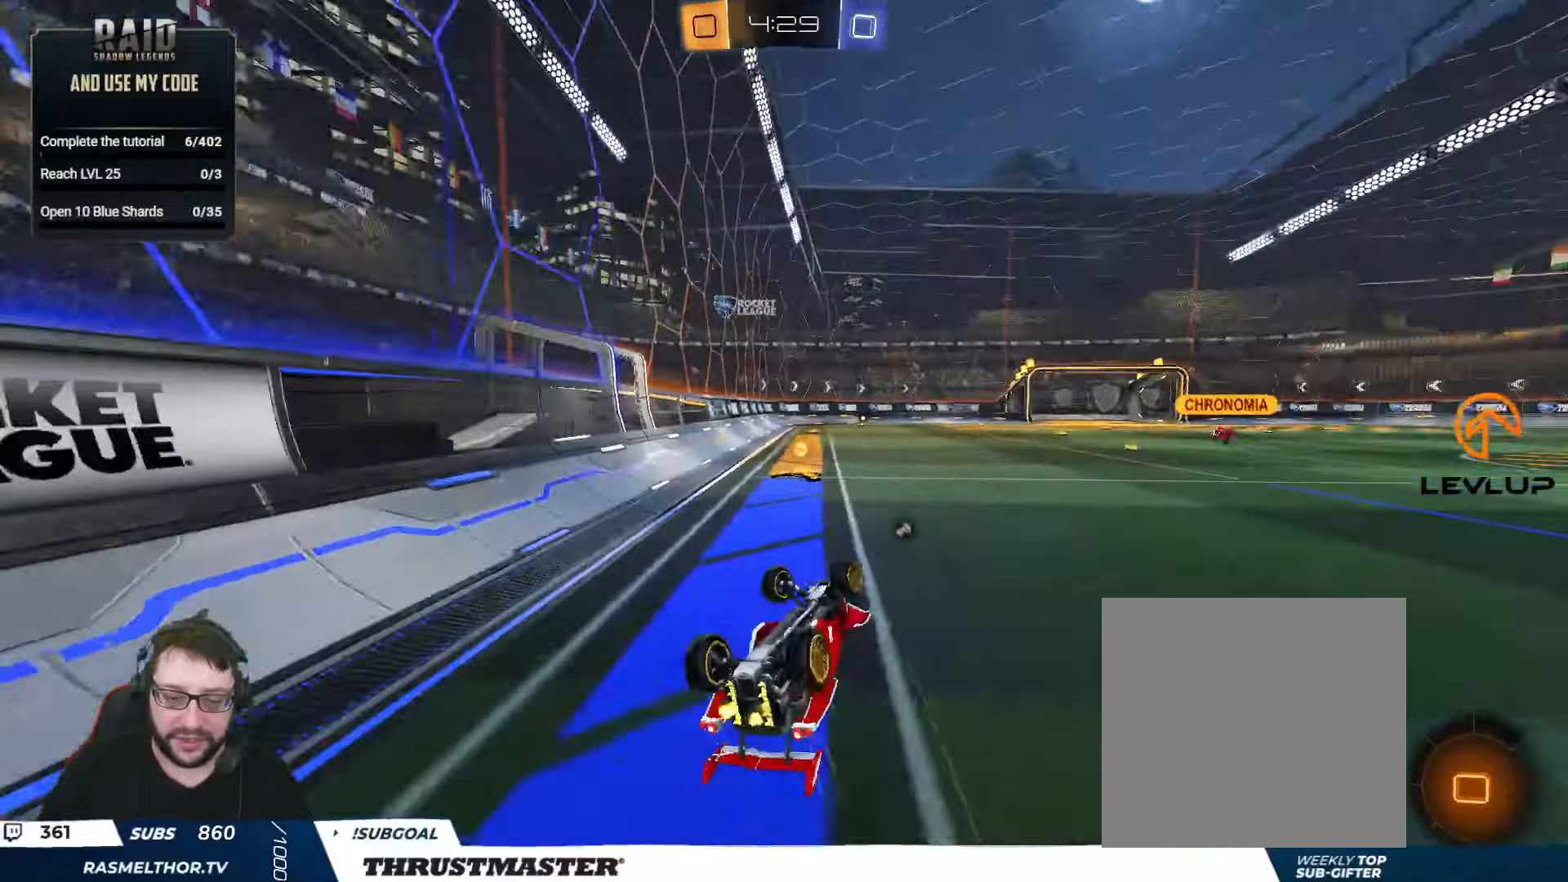
{"buttons": ["R2"], "left_stick": "right", "right_stick": "center", "events": [[234, "Y", "down"], [250, "L2", "up"], [300, "Y", "up"], [317, "left_stick", "center"], [484, "left_stick", "right"]]}
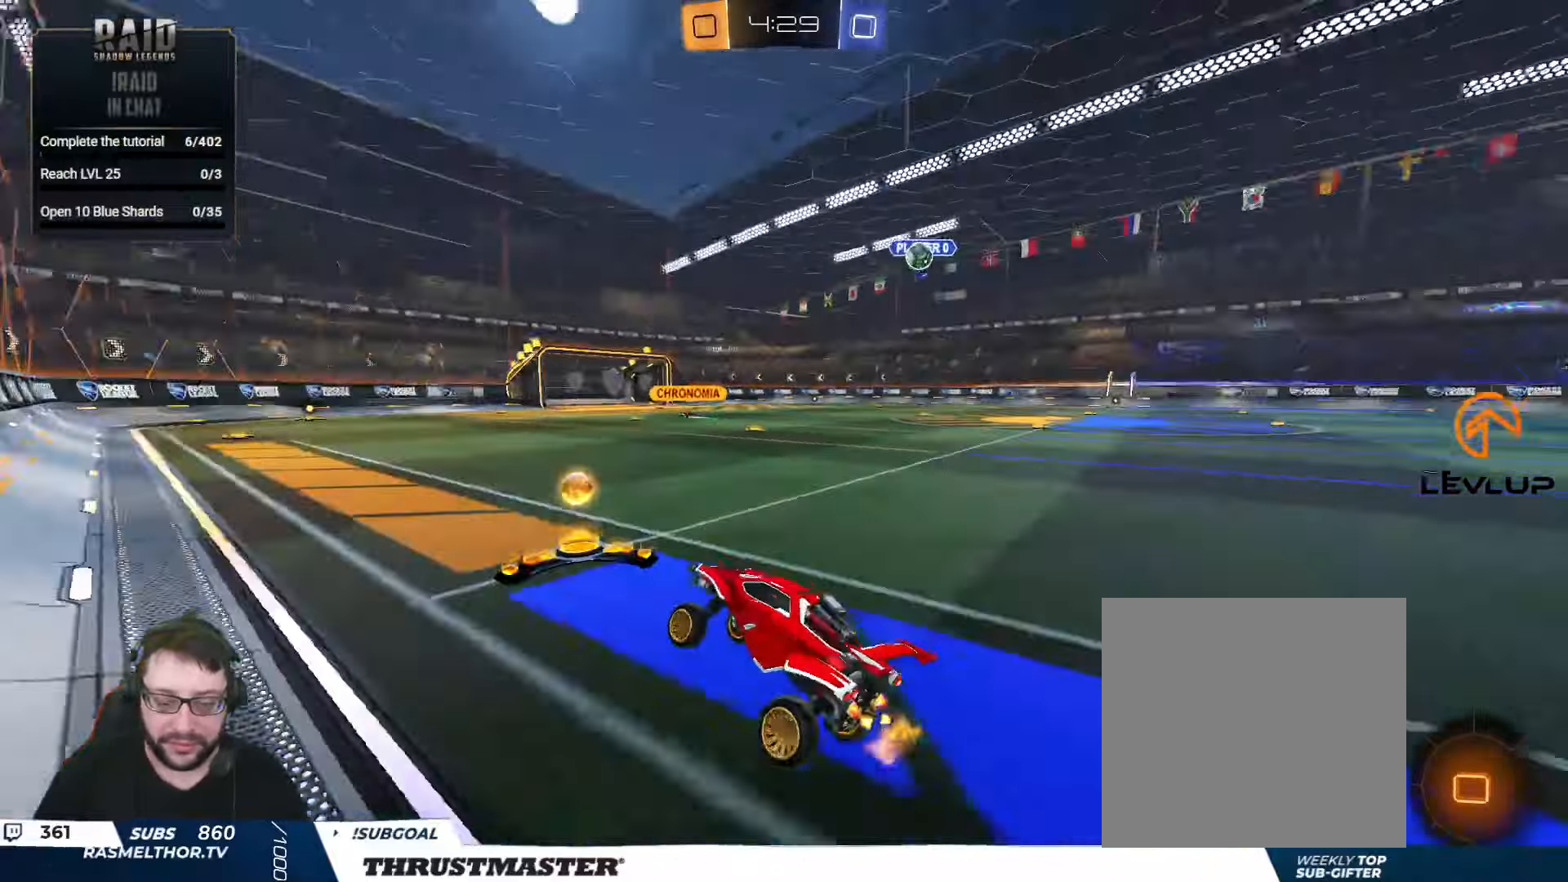
{"buttons": ["B", "Y", "L2", "R2"], "left_stick": "right", "right_stick": "center", "events": [[217, "A", "down"], [217, "B", "down"], [234, "L2", "down"], [300, "A", "up"], [350, "A", "down"], [467, "A", "up"], [500, "Y", "down"]]}
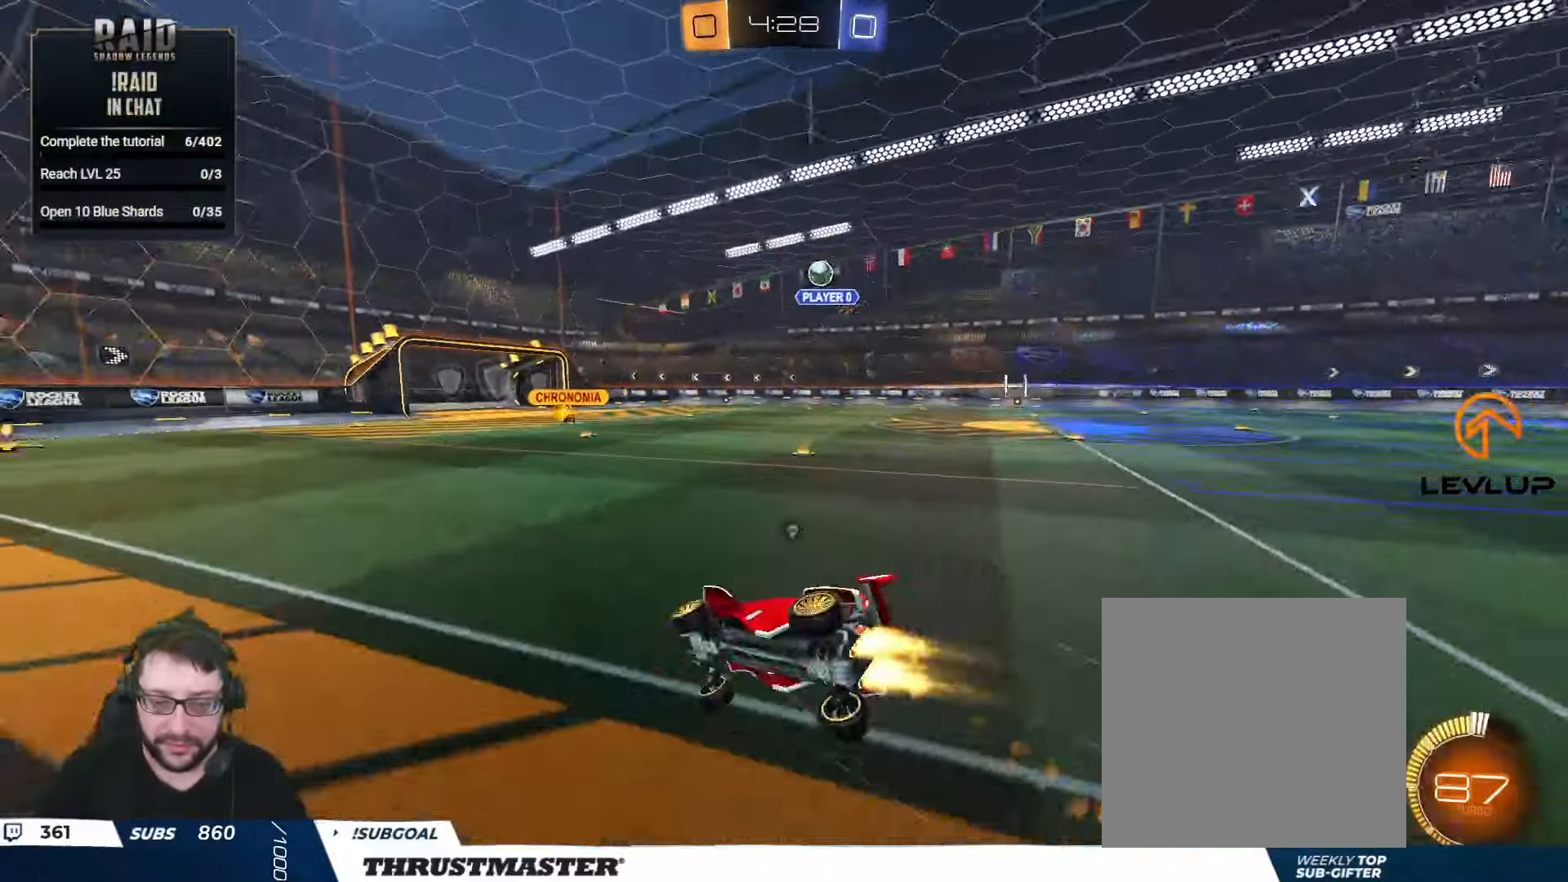
{"buttons": ["R2"], "left_stick": "right", "right_stick": "center", "events": [[100, "Y", "up"], [184, "Y", "down"], [267, "B", "up"], [284, "Y", "up"], [417, "Y", "down"], [500, "L2", "up"], [500, "Y", "up"]]}
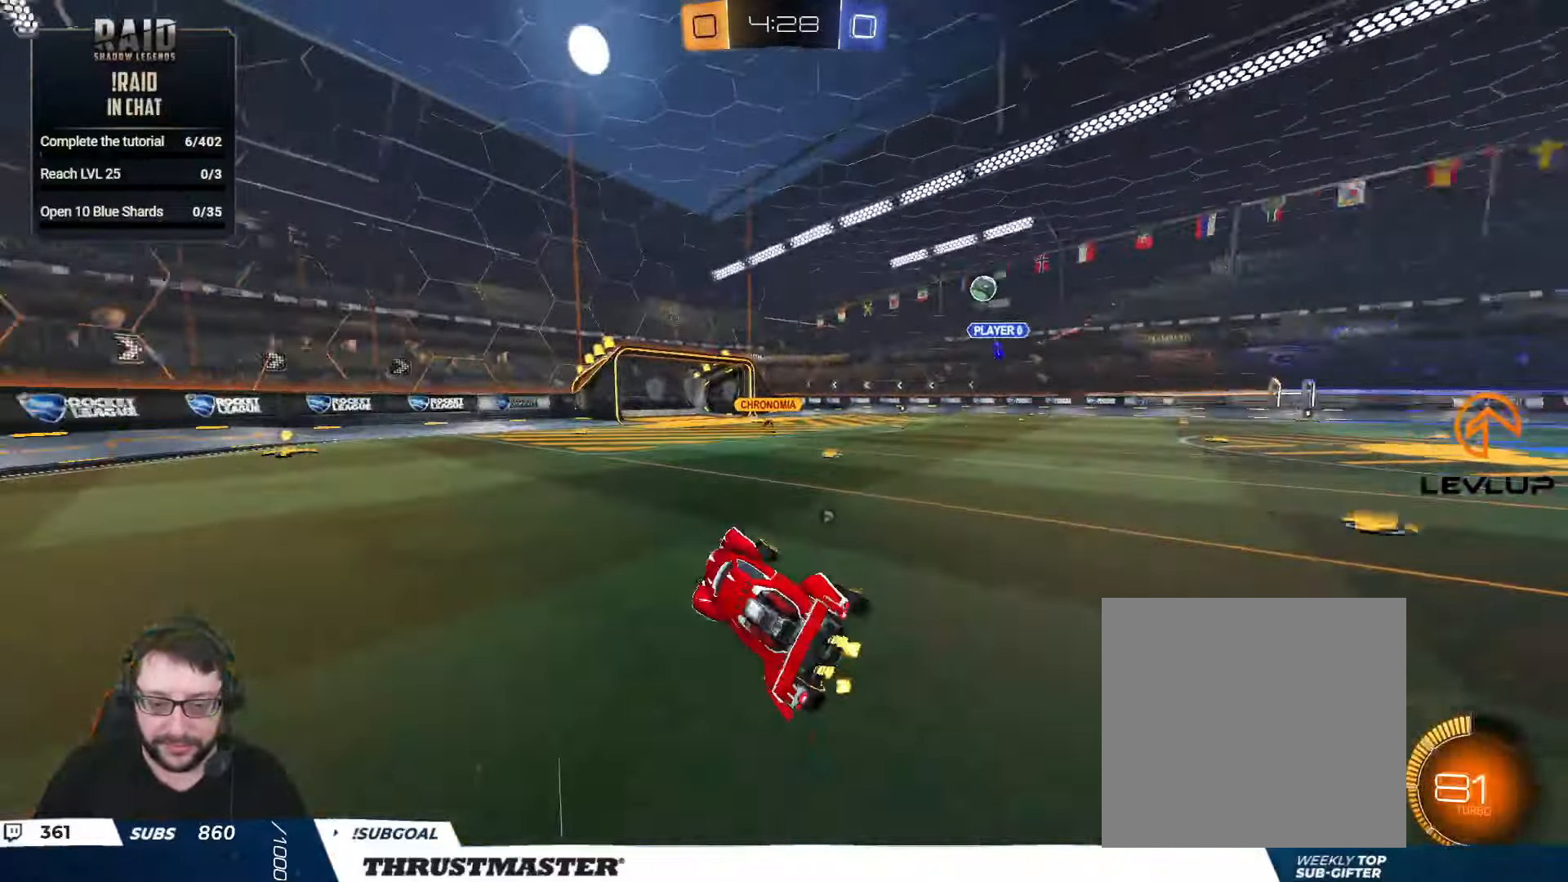
{"buttons": ["R2"], "left_stick": "right", "right_stick": "center", "events": [[17, "left_stick", "center"], [84, "Y", "down"], [167, "Y", "up"], [467, "left_stick", "right"]]}
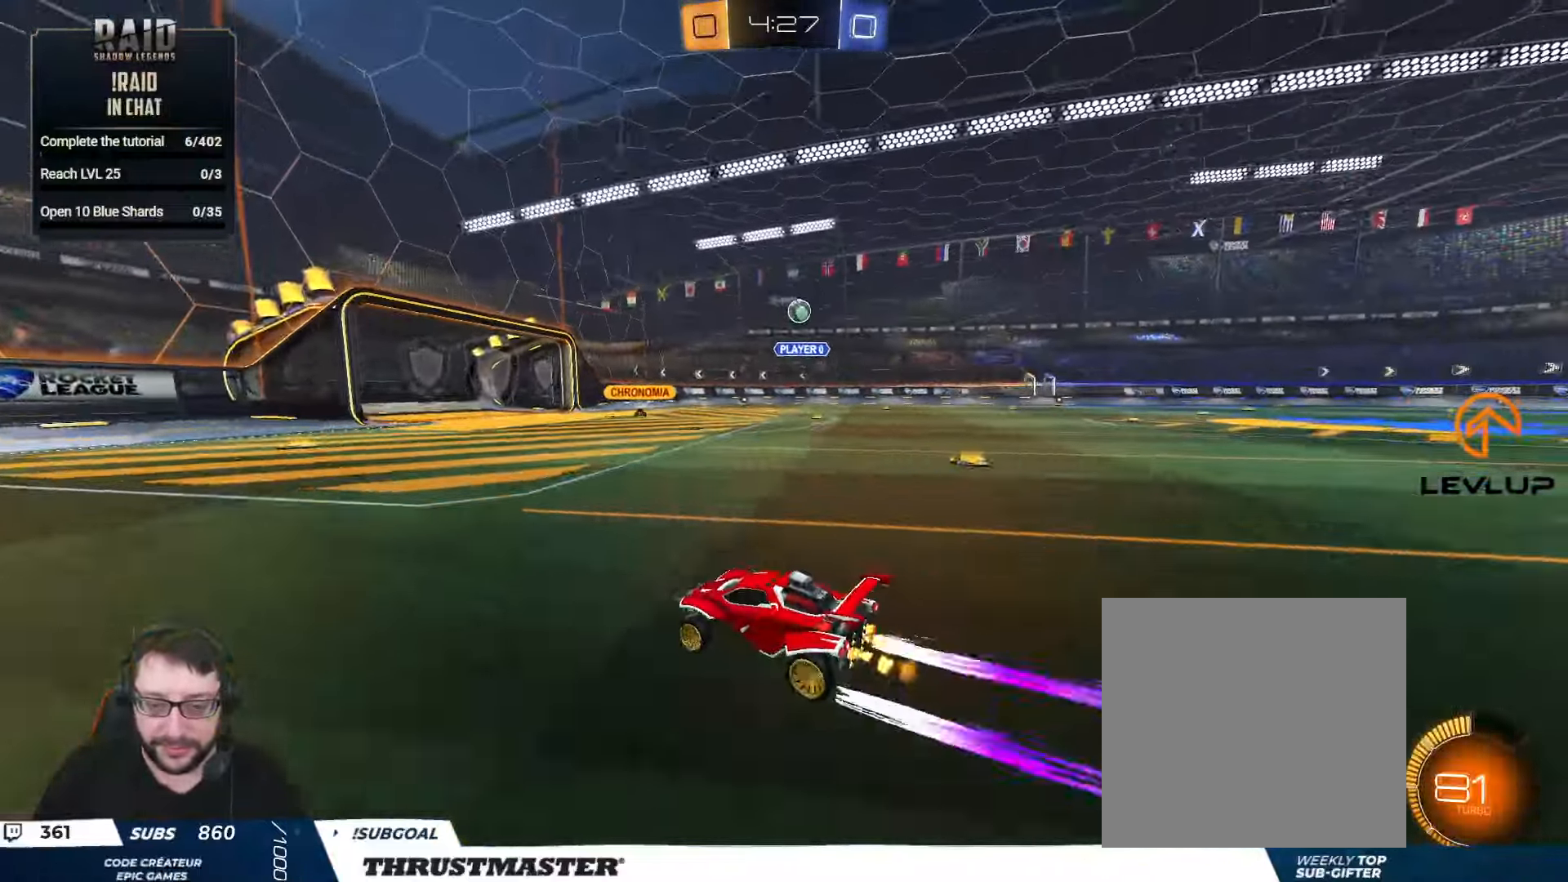
{"buttons": ["R2"], "left_stick": "center", "right_stick": "center", "events": [[184, "left_stick", "center"], [384, "left_stick", "right"], [500, "left_stick", "center"]]}